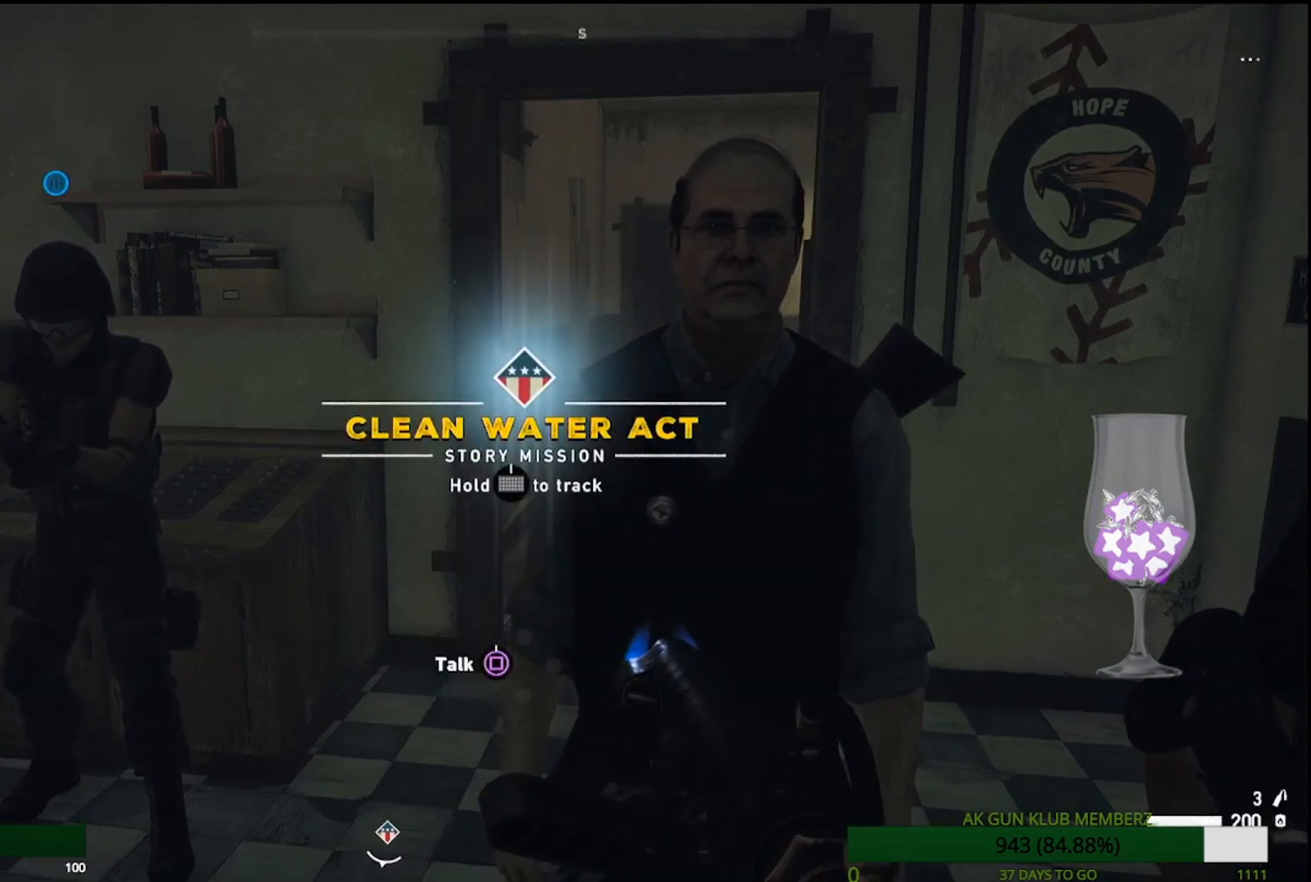
Gameplay with a controller (PlayStation layout); each line is a JSON object with the inputs held at the frame after it. "events" lists button and stick changes between this image and that frame as [ms after this image, input, new state], when the widget could be followed in between.
{"buttons": ["TOUCHPAD"], "left_stick": "center", "right_stick": "center", "events": [[350, "TOUCHPAD", "down"]]}
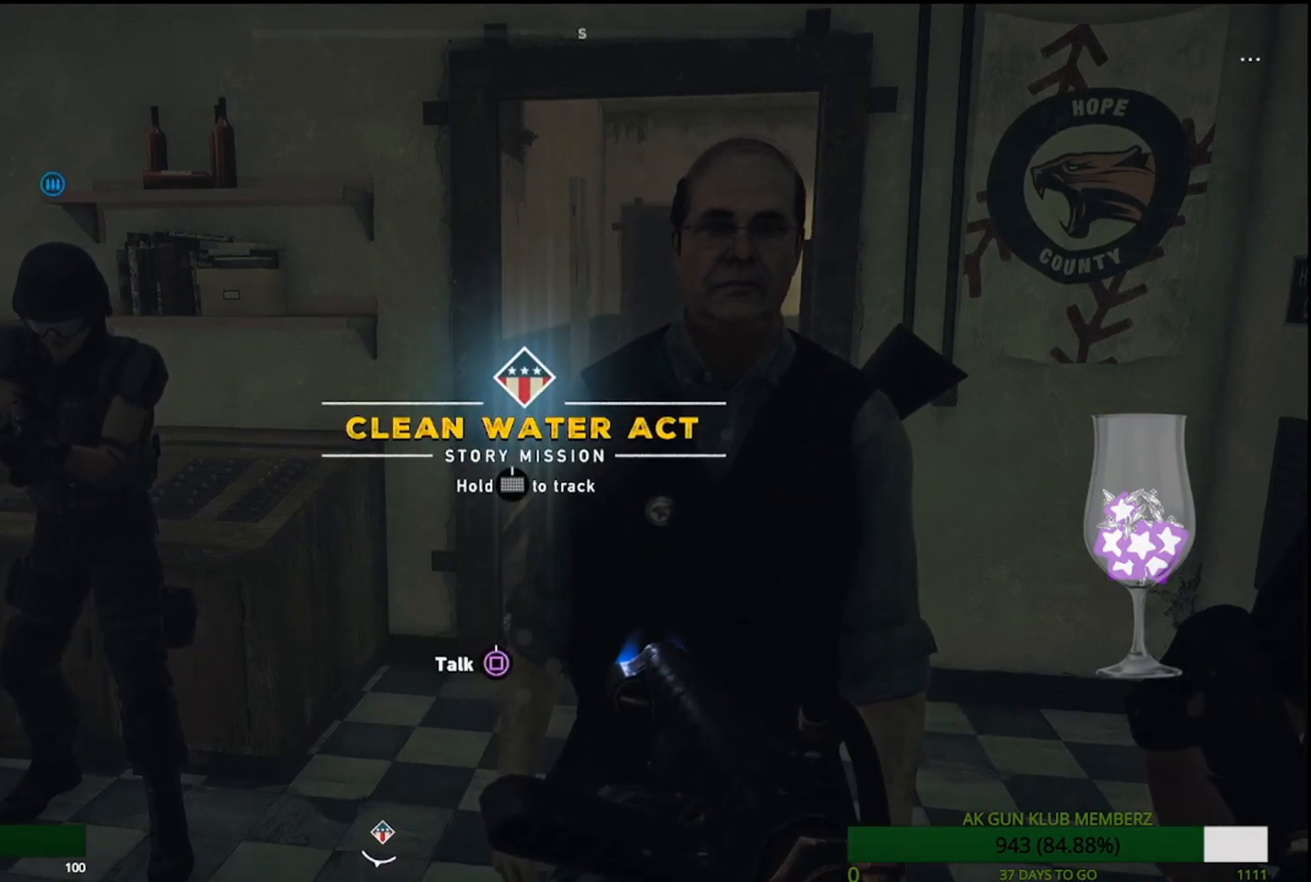
{"buttons": [], "left_stick": "down", "right_stick": "center", "events": [[483, "TOUCHPAD", "up"], [483, "left_stick", "down"]]}
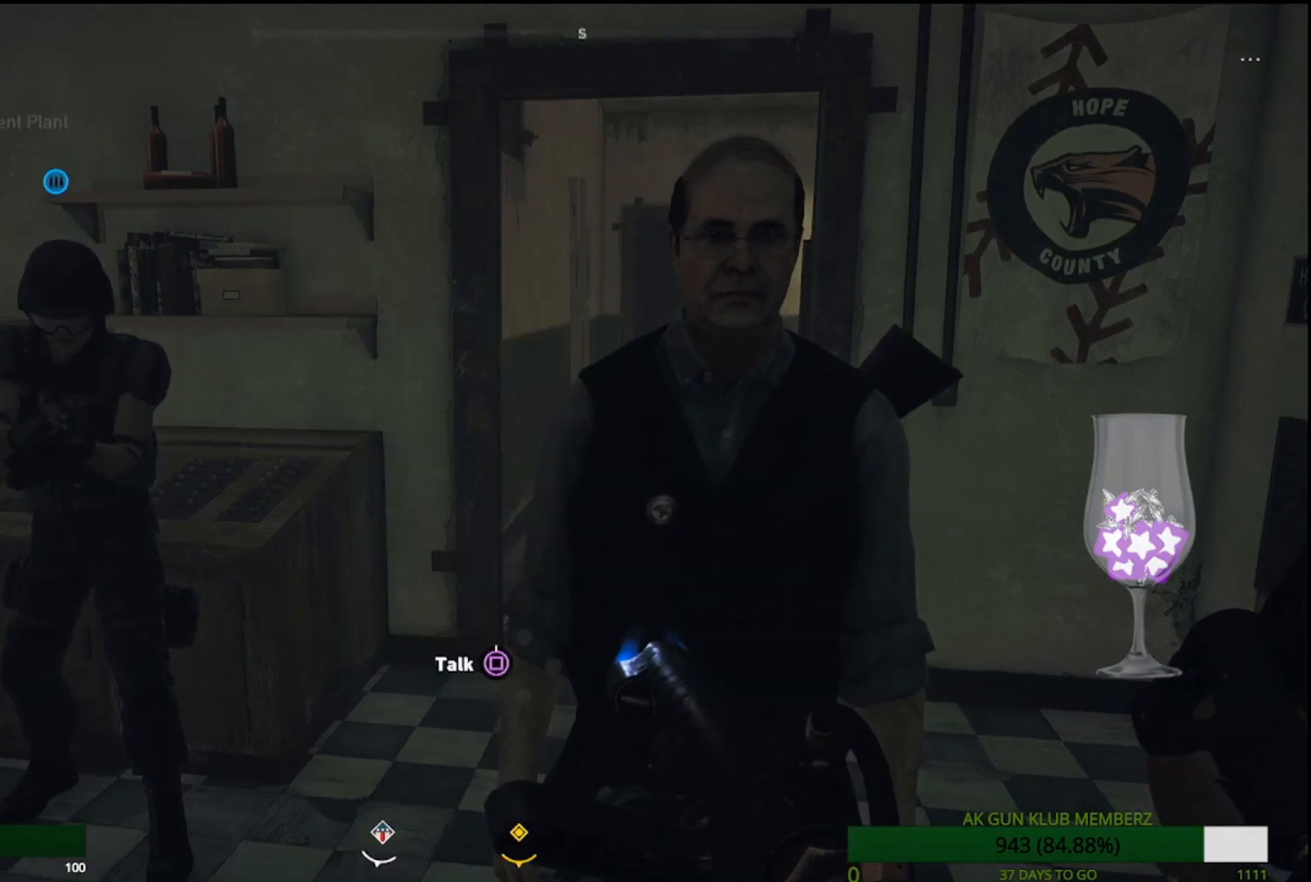
{"buttons": [], "left_stick": "down", "right_stick": "center", "events": []}
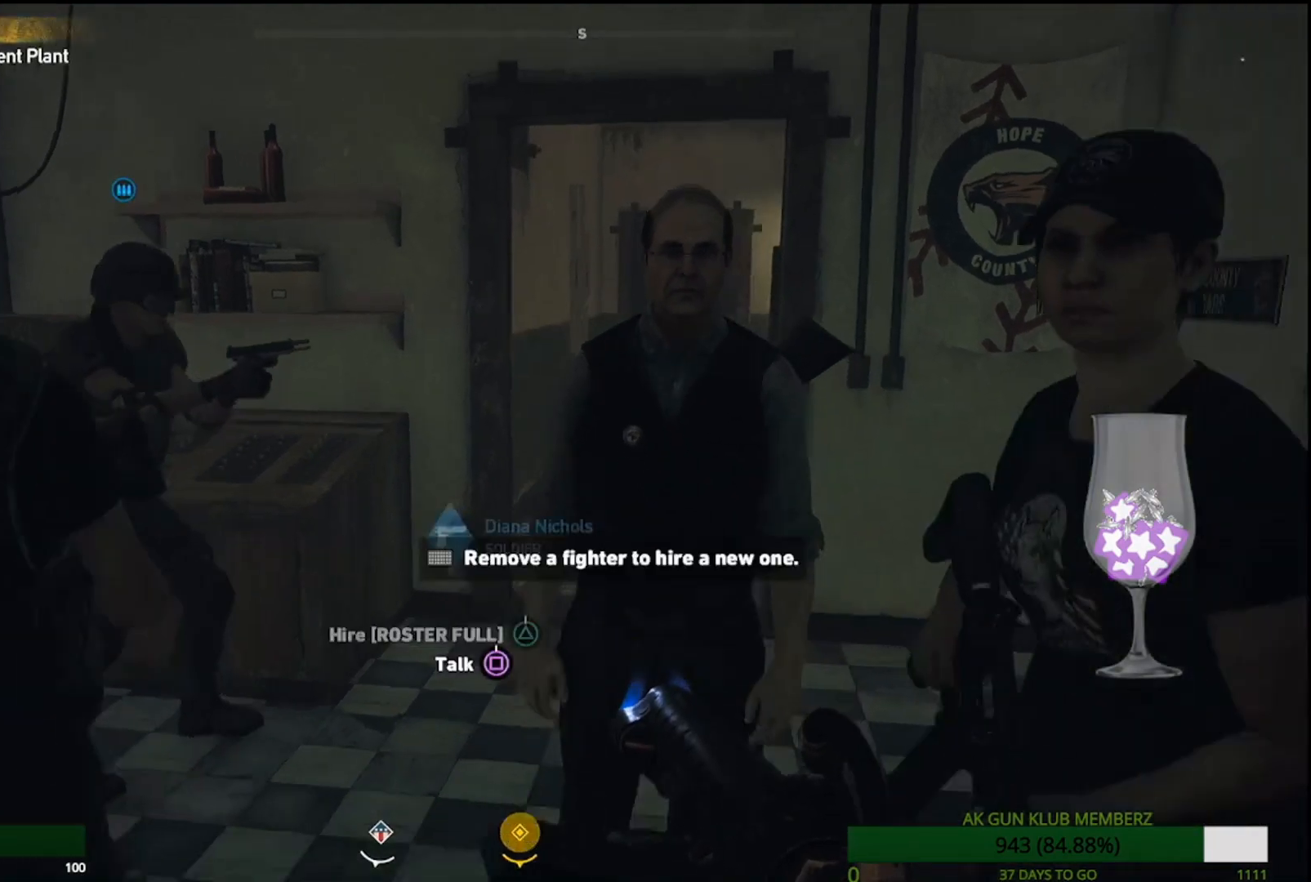
{"buttons": [], "left_stick": "down", "right_stick": "center", "events": []}
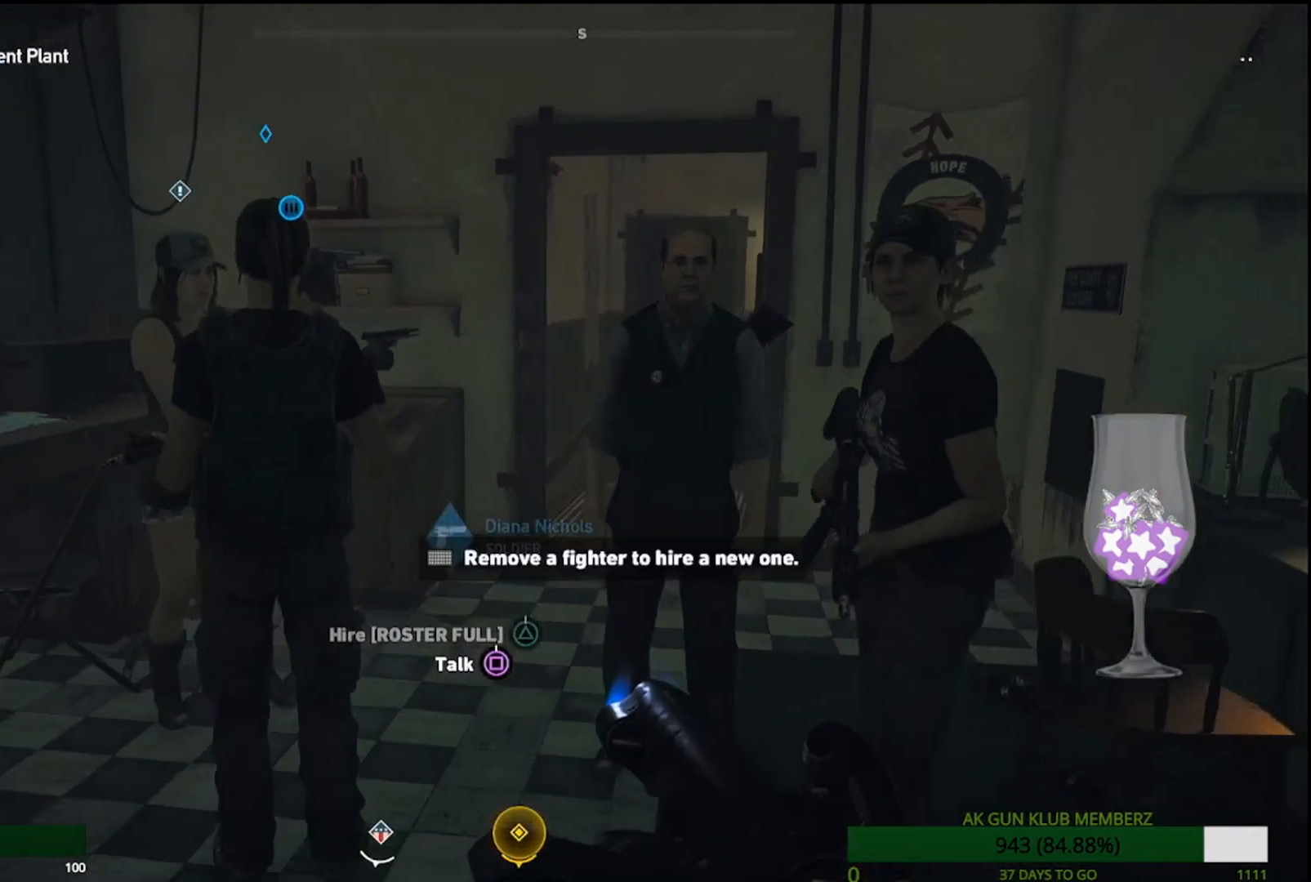
{"buttons": [], "left_stick": "down-right", "right_stick": "right", "events": [[167, "right_stick", "right"], [400, "left_stick", "down-right"]]}
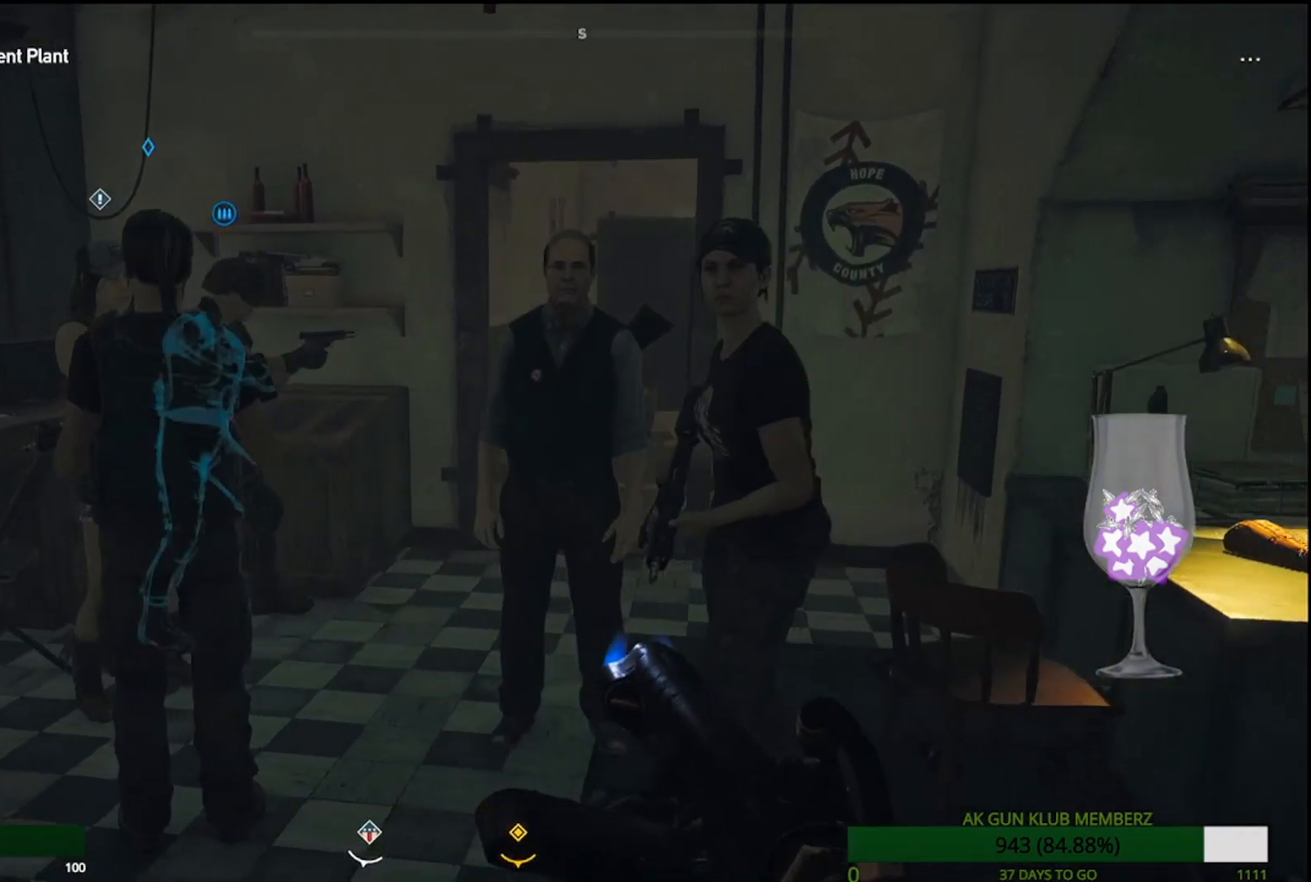
{"buttons": [], "left_stick": "up-right", "right_stick": "center", "events": [[117, "left_stick", "down"], [333, "left_stick", "up-right"], [483, "right_stick", "center"]]}
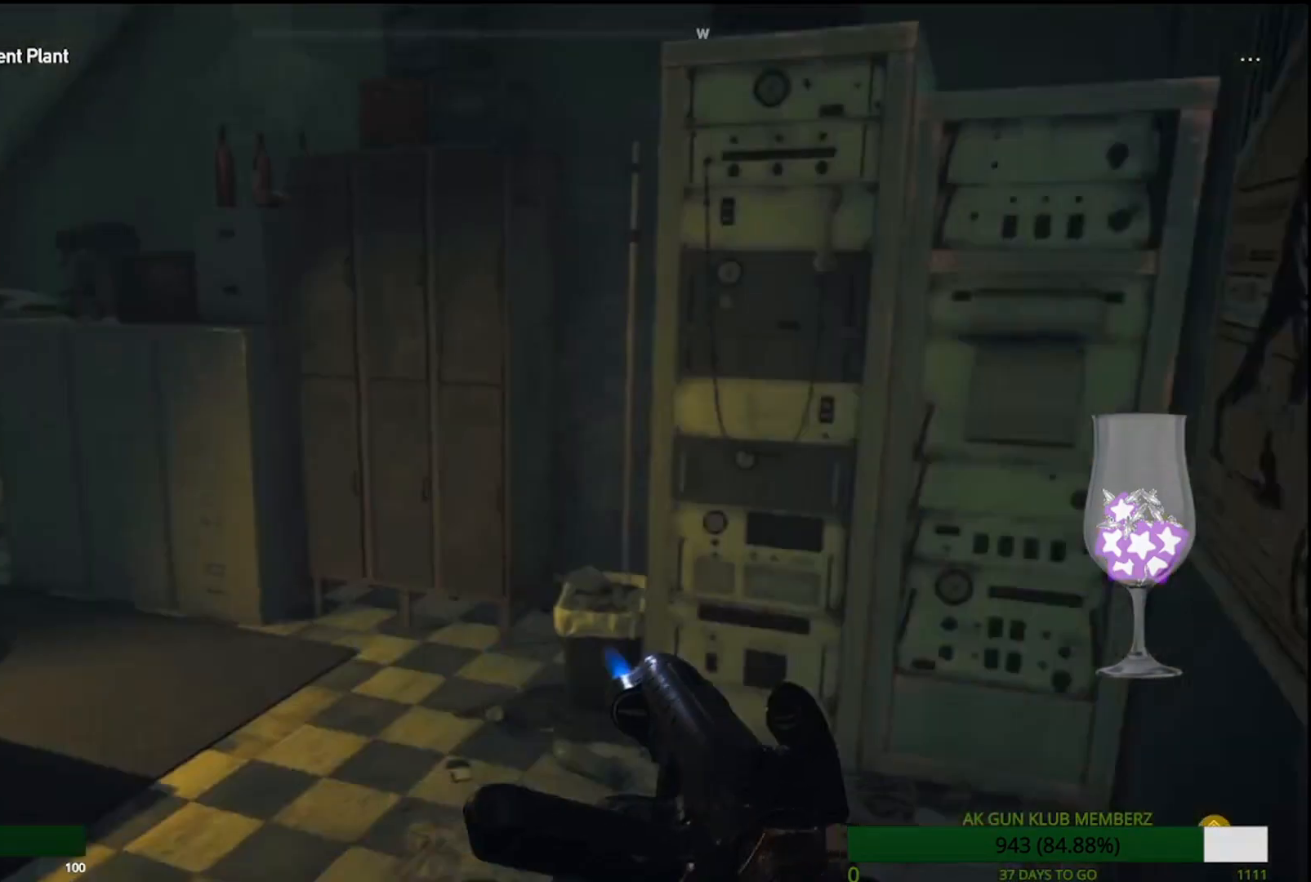
{"buttons": [], "left_stick": "up-right", "right_stick": "left", "events": [[150, "right_stick", "right"], [333, "right_stick", "center"], [417, "right_stick", "left"]]}
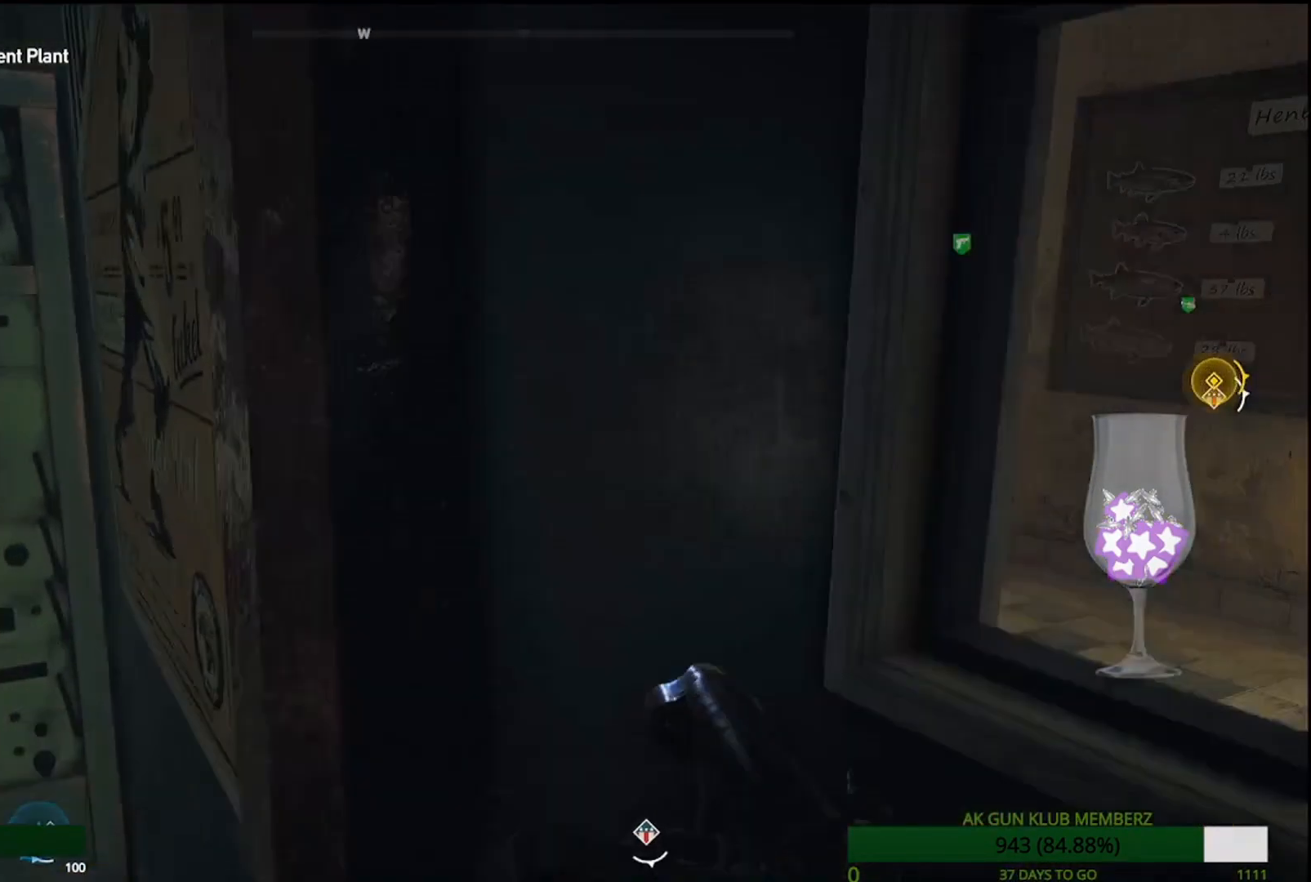
{"buttons": [], "left_stick": "down-right", "right_stick": "left", "events": [[50, "left_stick", "down-right"]]}
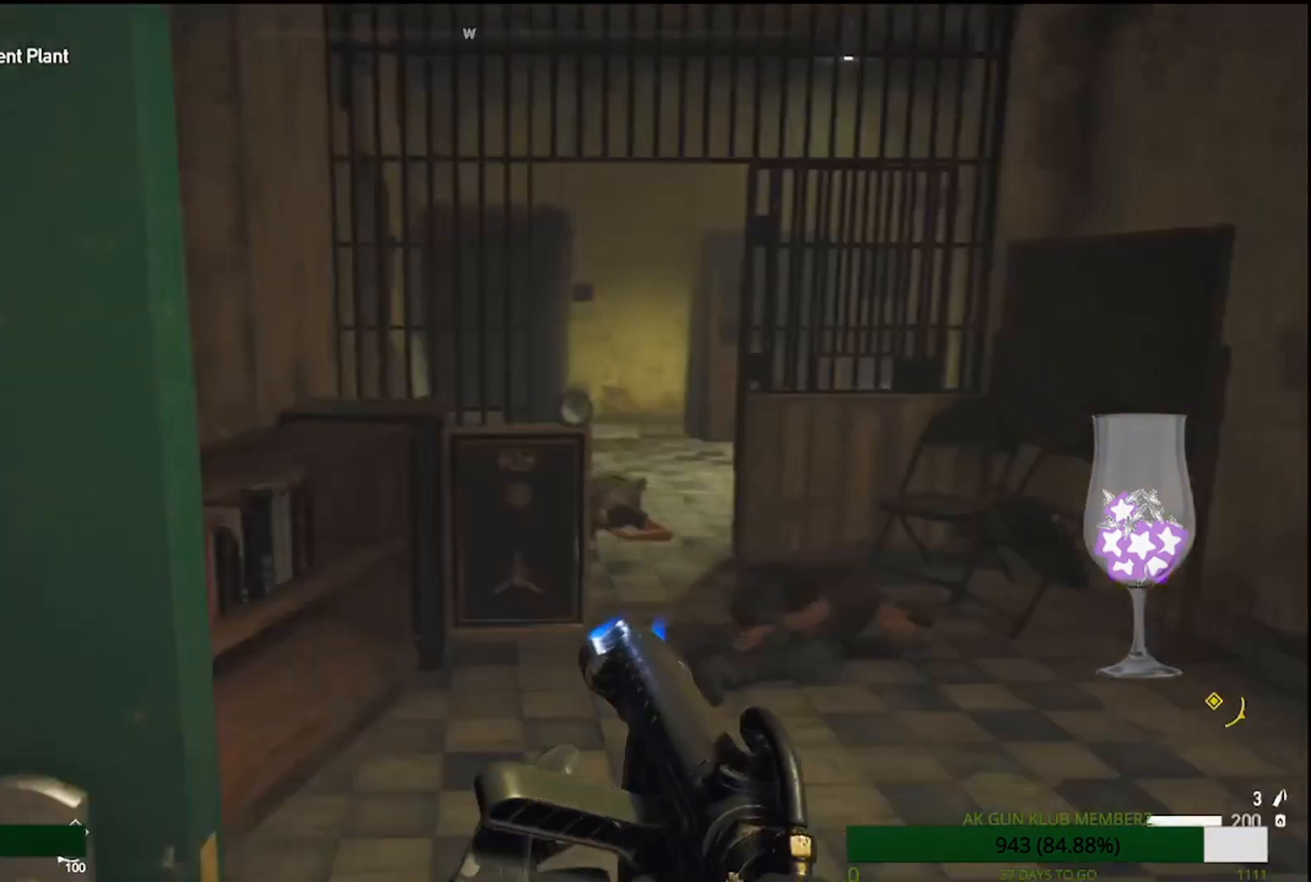
{"buttons": [], "left_stick": "right", "right_stick": "down-left", "events": [[33, "left_stick", "center"], [83, "right_stick", "center"], [217, "L1", "down"], [217, "R1", "down"], [217, "right_stick", "down-left"], [267, "R1", "up"], [317, "left_stick", "right"], [350, "L1", "up"], [400, "L1", "down"], [467, "L1", "up"]]}
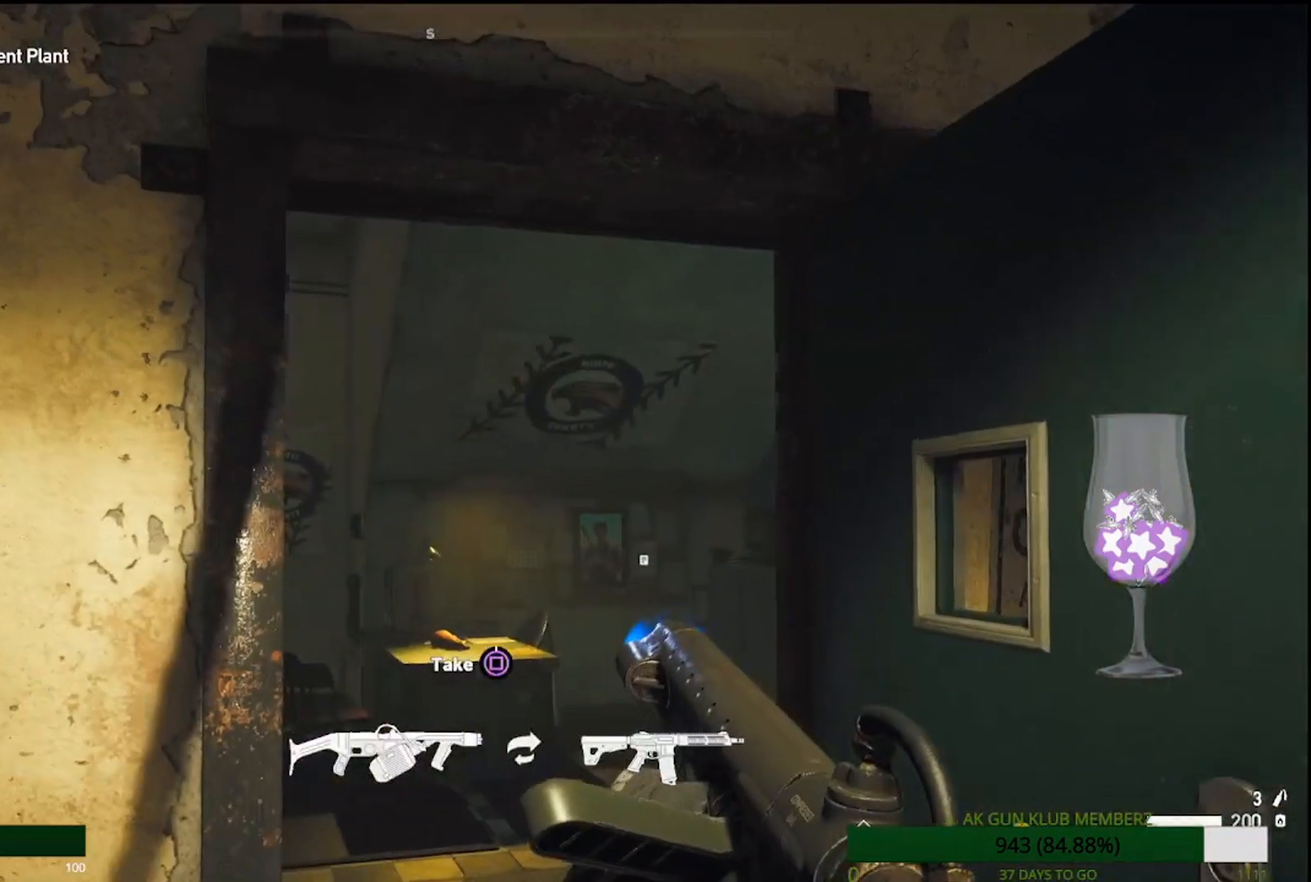
{"buttons": ["L1"], "left_stick": "center", "right_stick": "down-left"}
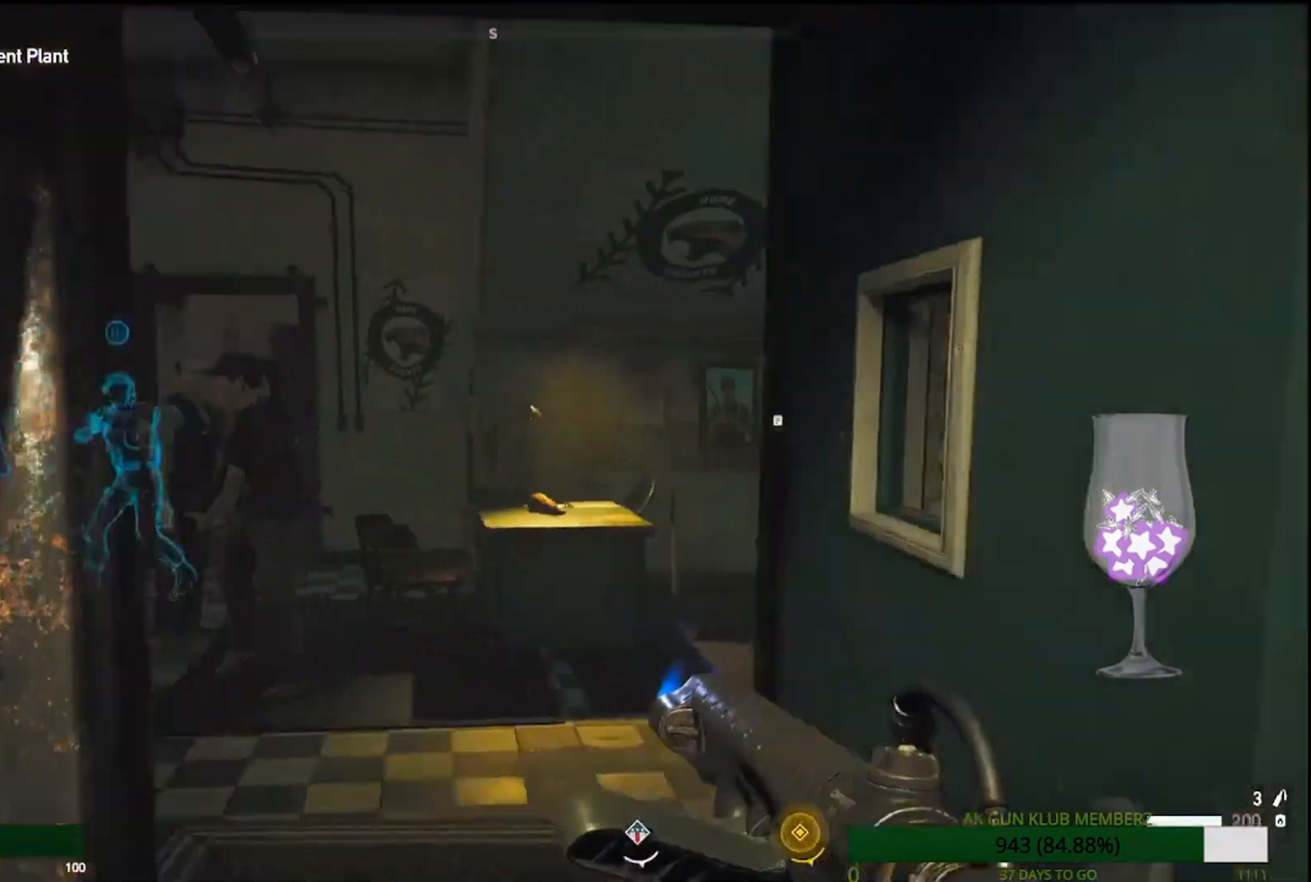
{"buttons": [], "left_stick": "center", "right_stick": "left", "events": [[17, "L1", "up"], [500, "right_stick", "left"]]}
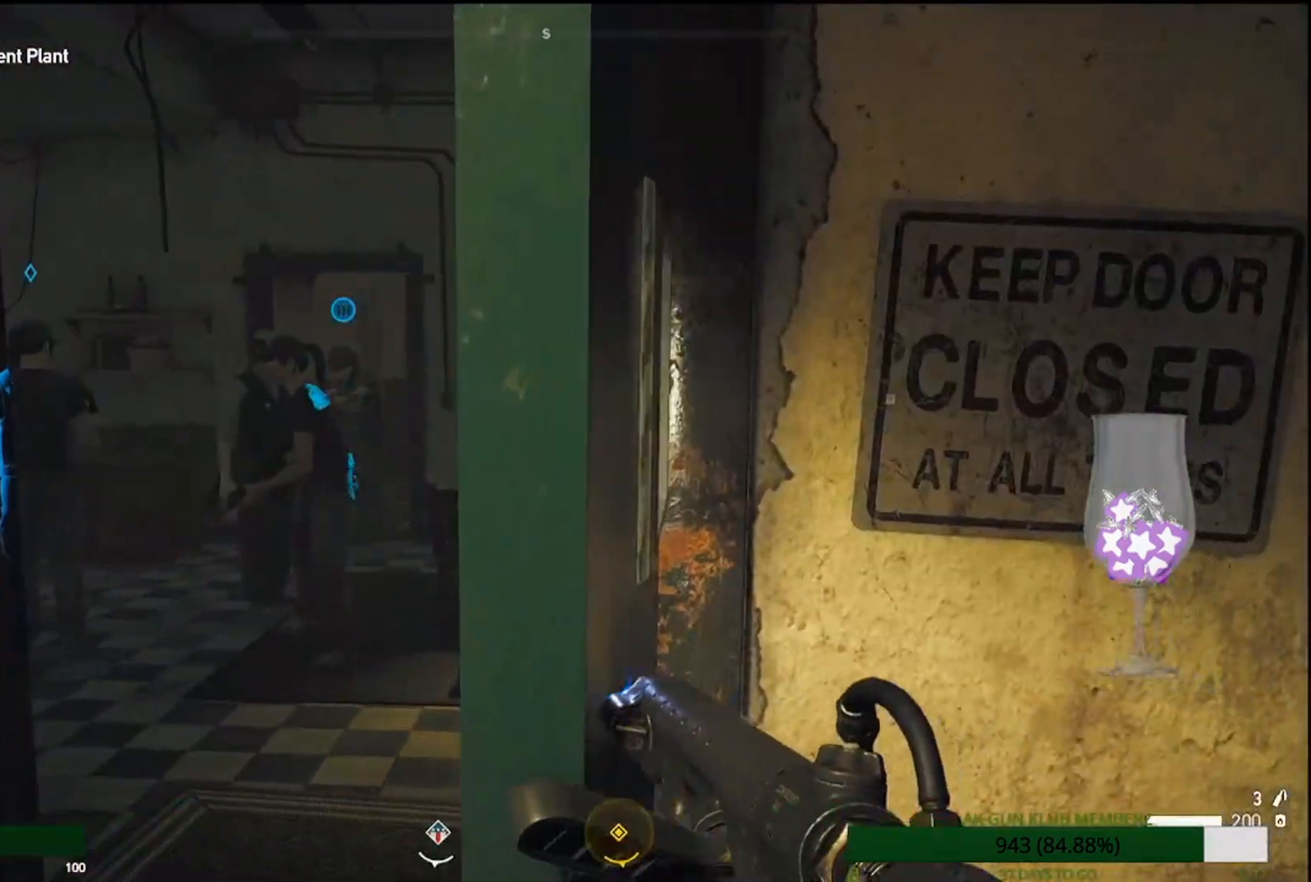
{"buttons": [], "left_stick": "left", "right_stick": "center", "events": [[50, "L1", "down"], [100, "L1", "up"], [183, "right_stick", "center"], [483, "left_stick", "left"]]}
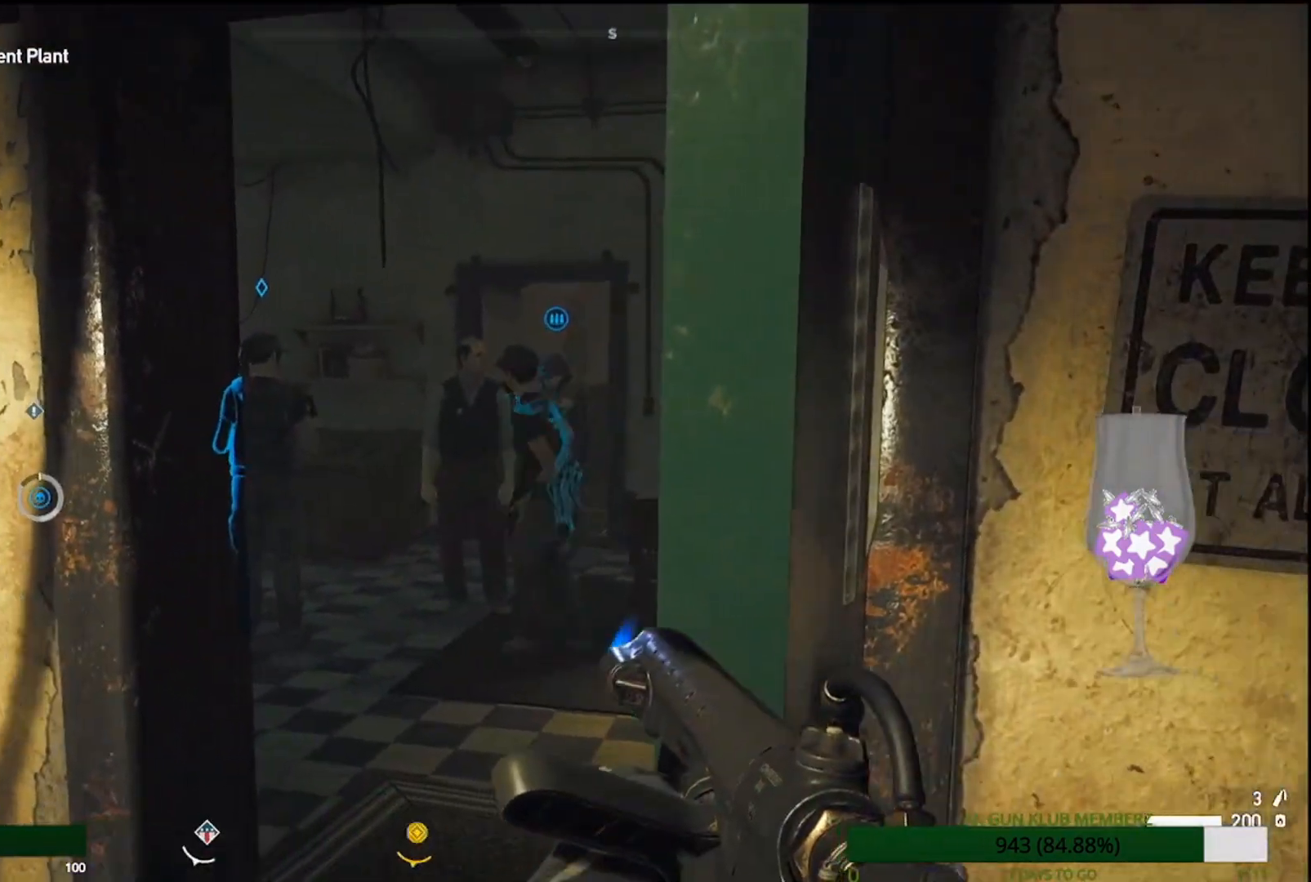
{"buttons": [], "left_stick": "center", "right_stick": "center", "events": [[117, "left_stick", "center"]]}
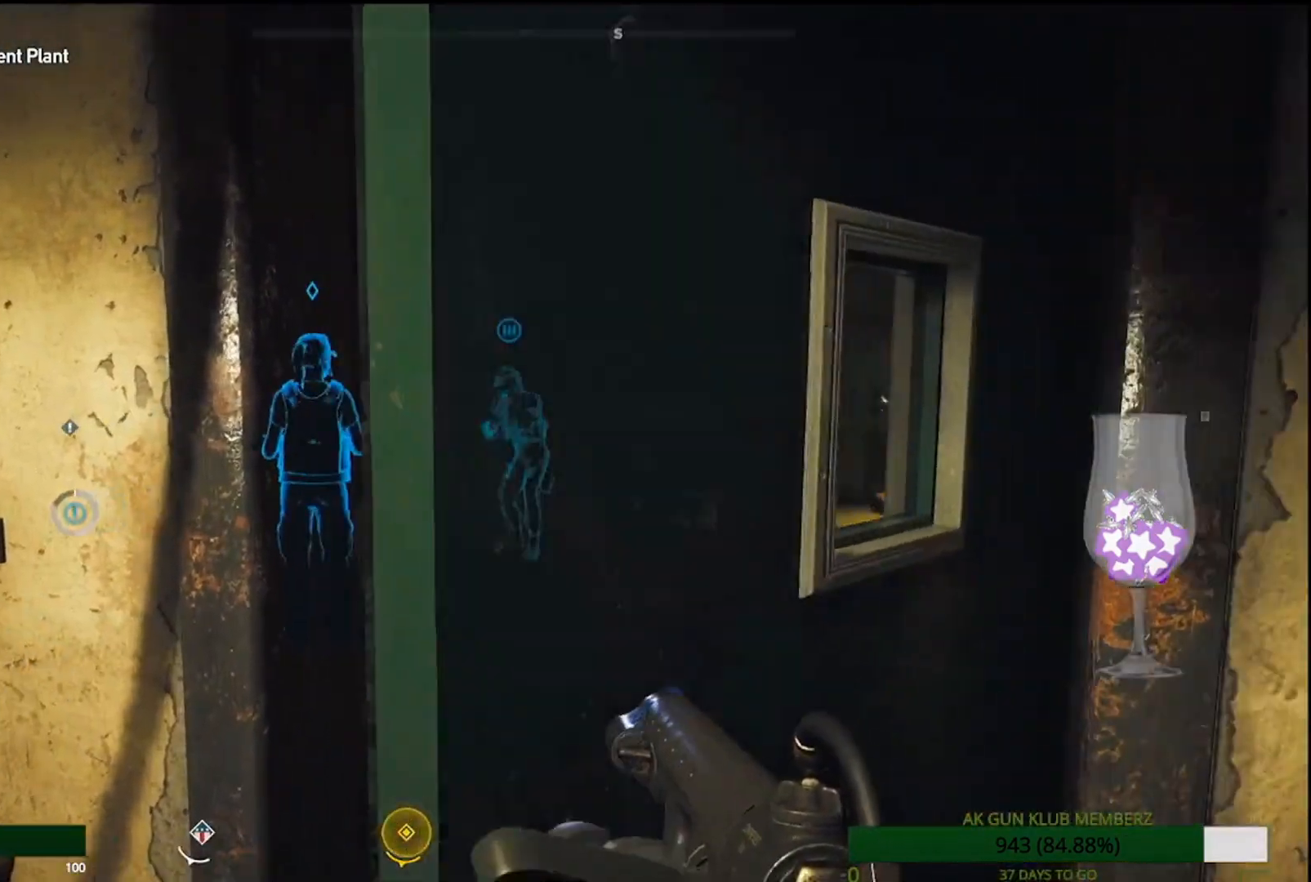
{"buttons": [], "left_stick": "center", "right_stick": "center", "events": []}
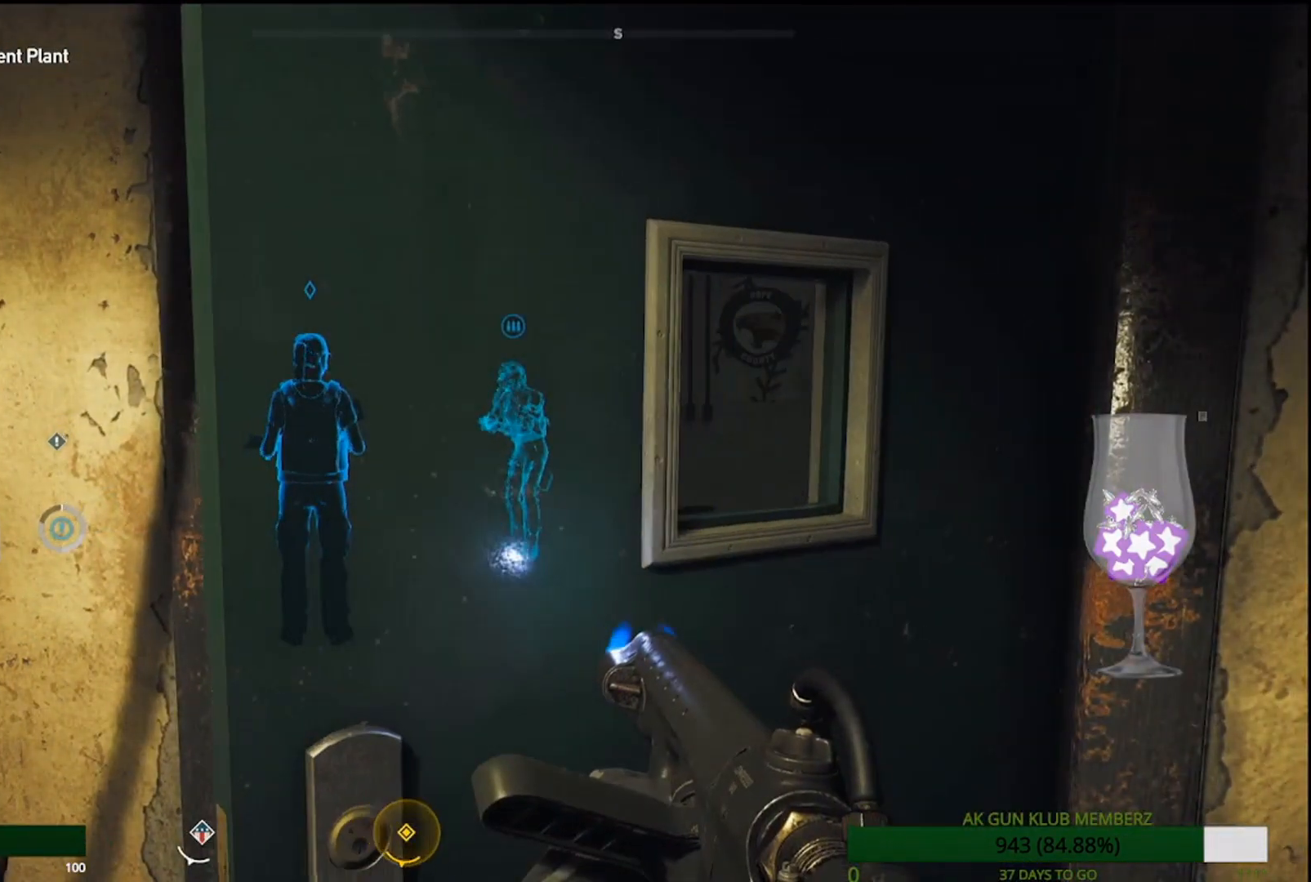
{"buttons": [], "left_stick": "down", "right_stick": "center", "events": [[17, "left_stick", "up"], [500, "left_stick", "down"]]}
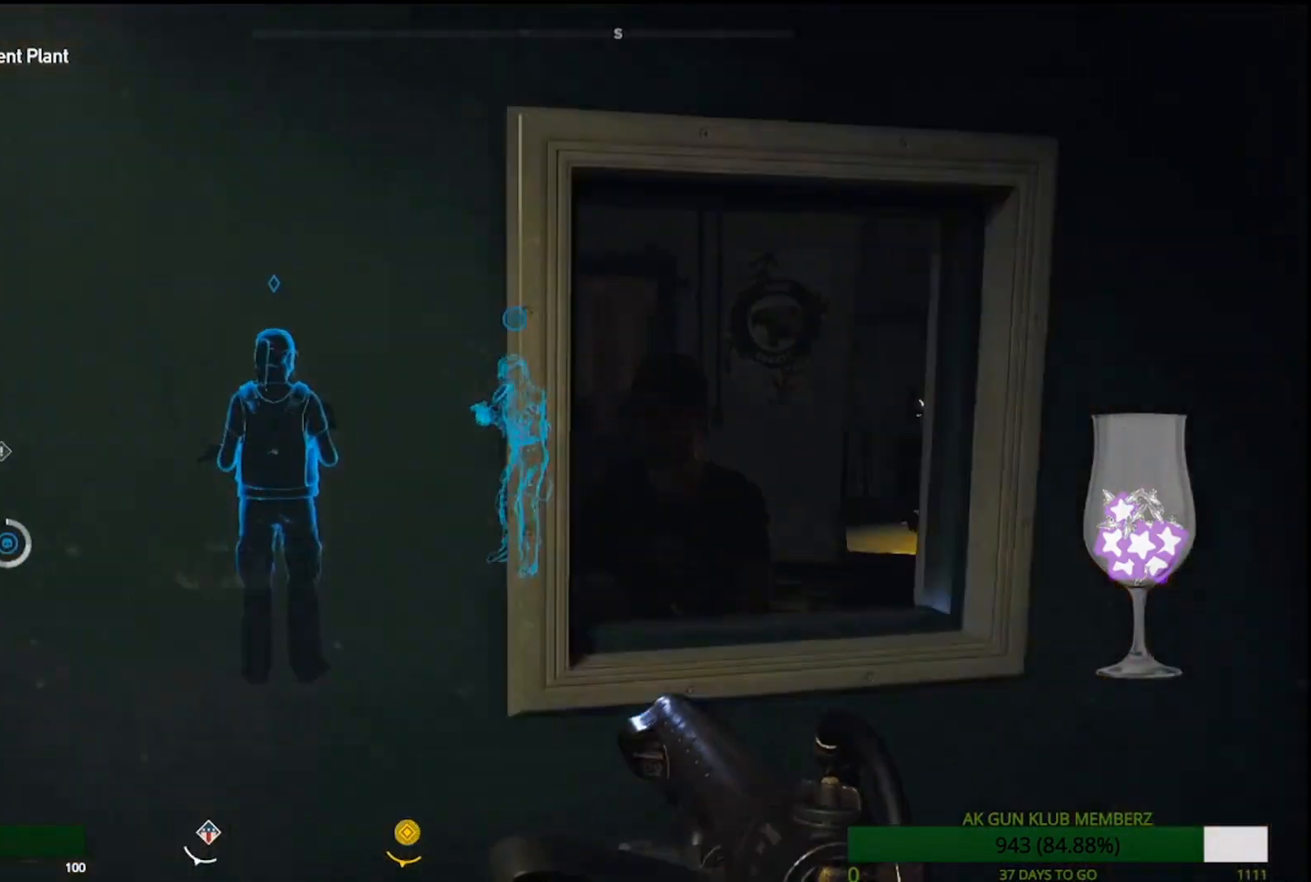
{"buttons": [], "left_stick": "up-left", "right_stick": "center", "events": [[333, "left_stick", "up-left"]]}
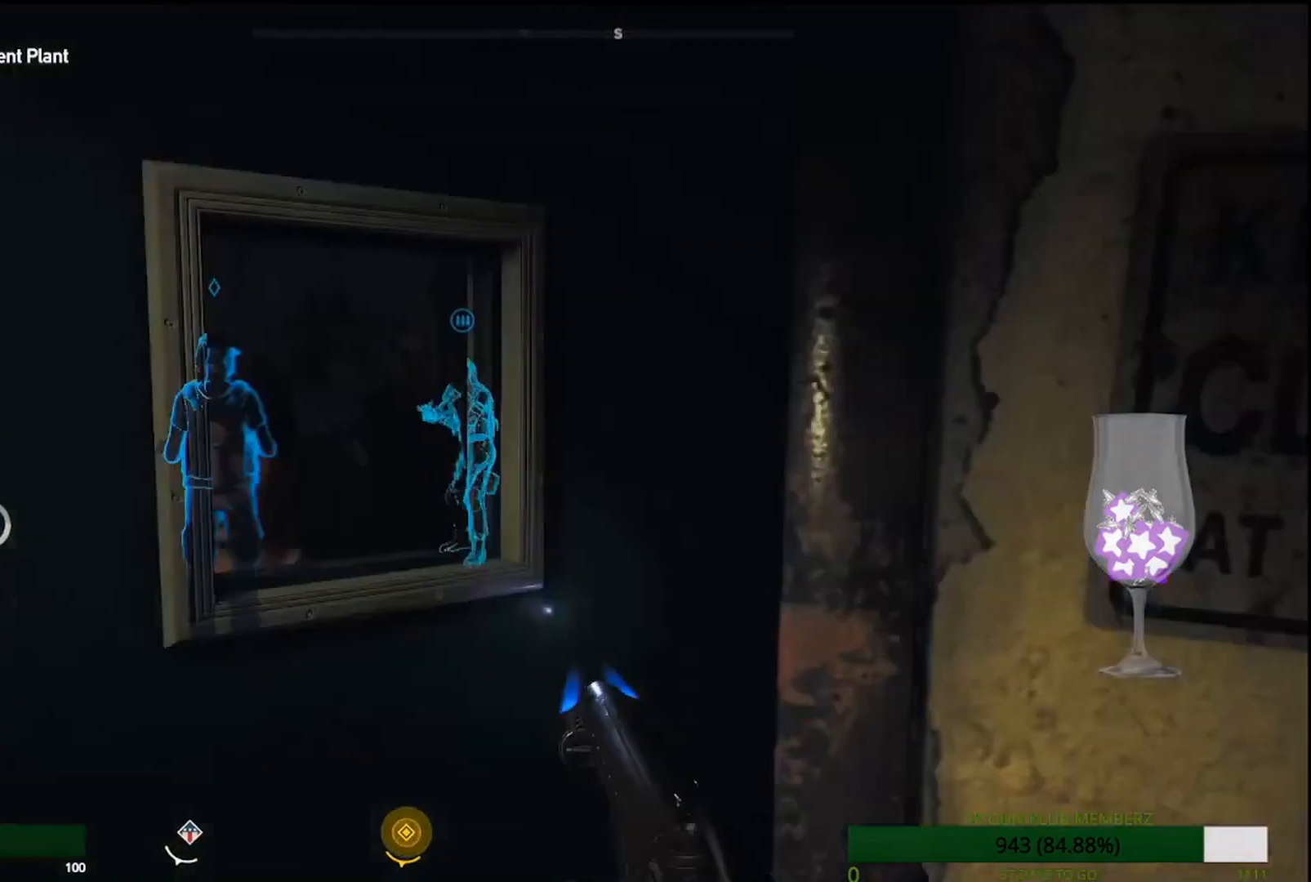
{"buttons": [], "left_stick": "up-left", "right_stick": "center", "events": []}
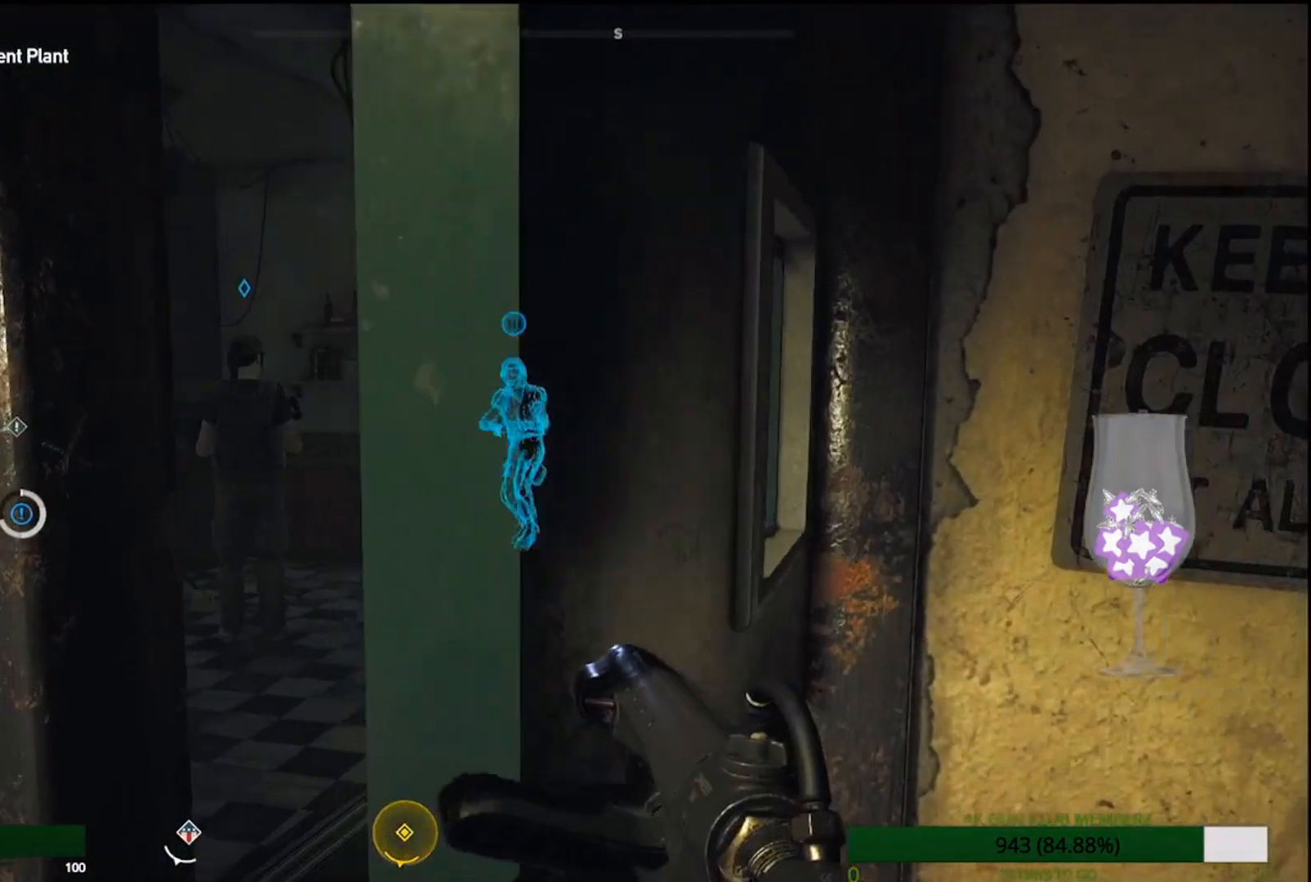
{"buttons": [], "left_stick": "down-right", "right_stick": "center", "events": [[50, "left_stick", "center"], [167, "left_stick", "down-right"]]}
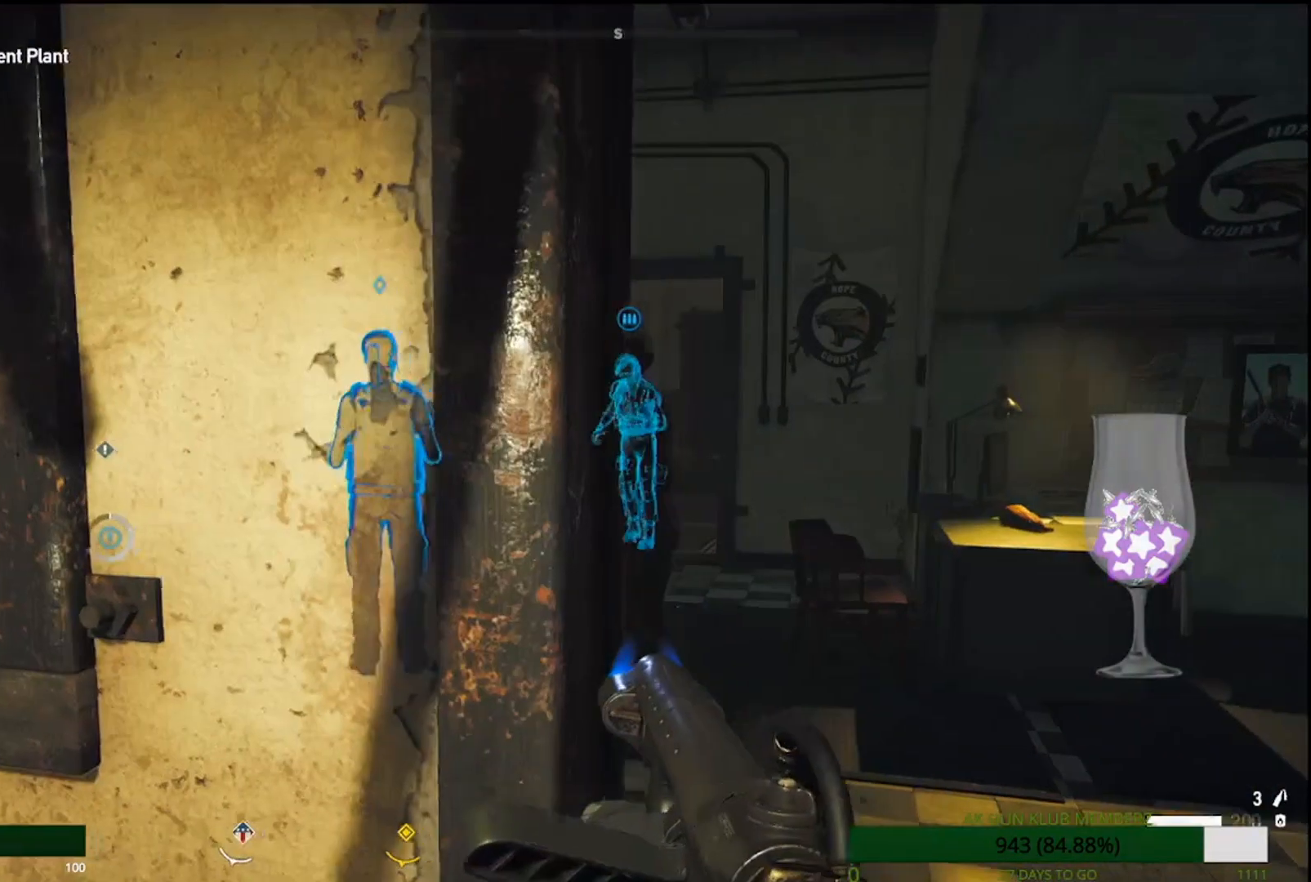
{"buttons": [], "left_stick": "center", "right_stick": "center", "events": [[367, "left_stick", "center"]]}
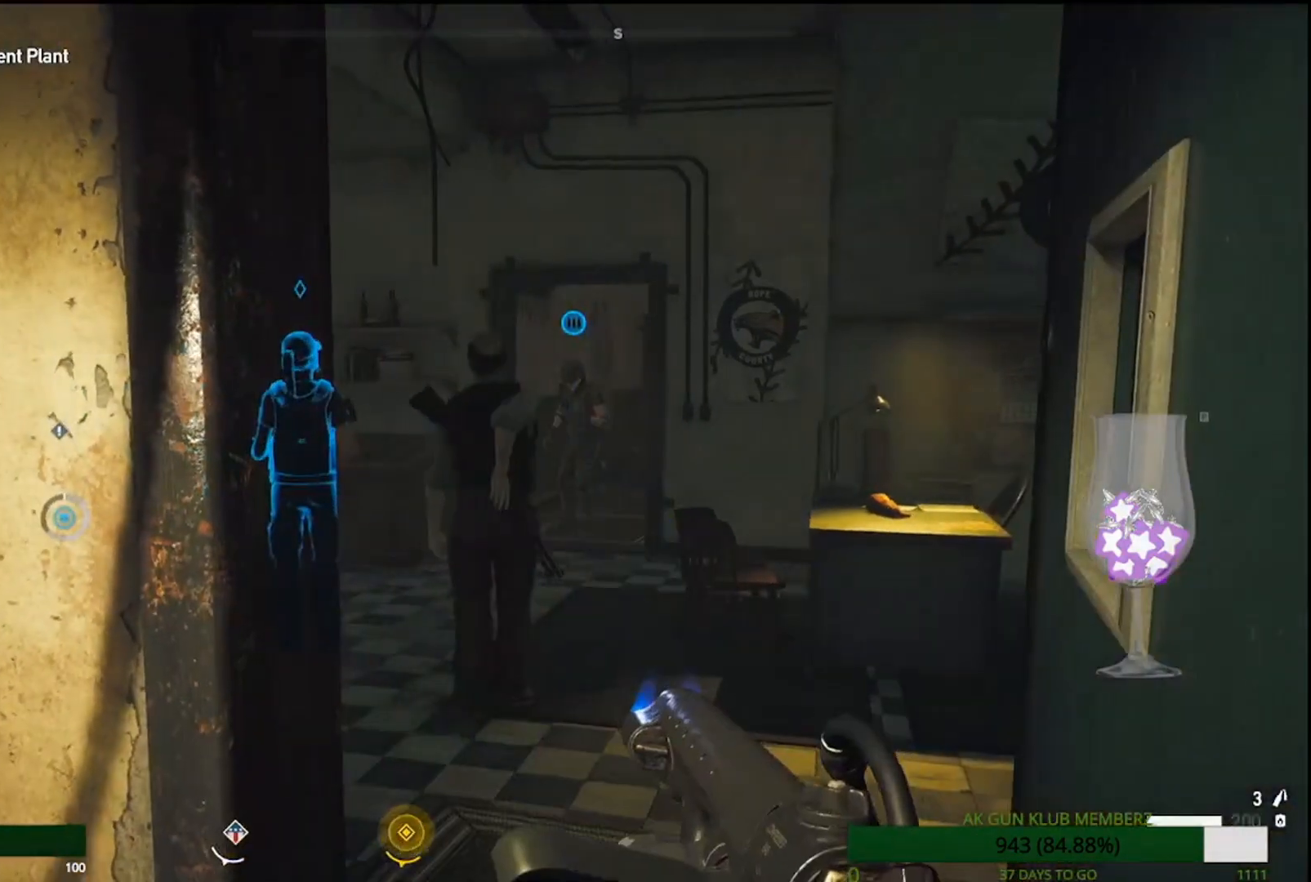
{"buttons": [], "left_stick": "up-right", "right_stick": "center", "events": [[67, "left_stick", "down-right"], [467, "left_stick", "up-right"]]}
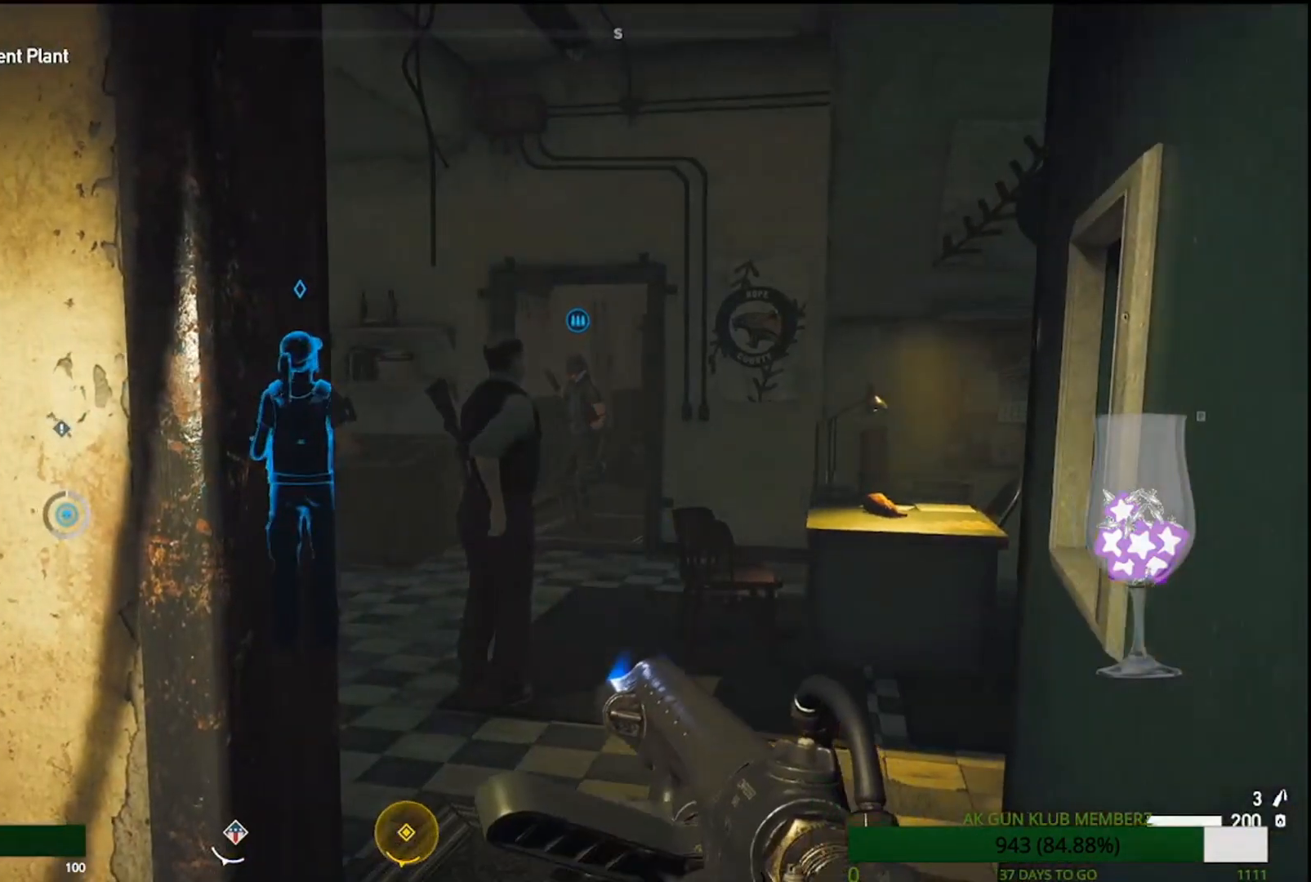
{"buttons": [], "left_stick": "up-left", "right_stick": "center", "events": [[17, "left_stick", "up"], [150, "L1", "down"], [183, "right_stick", "left"], [233, "L1", "up"], [383, "right_stick", "center"], [417, "left_stick", "up-left"]]}
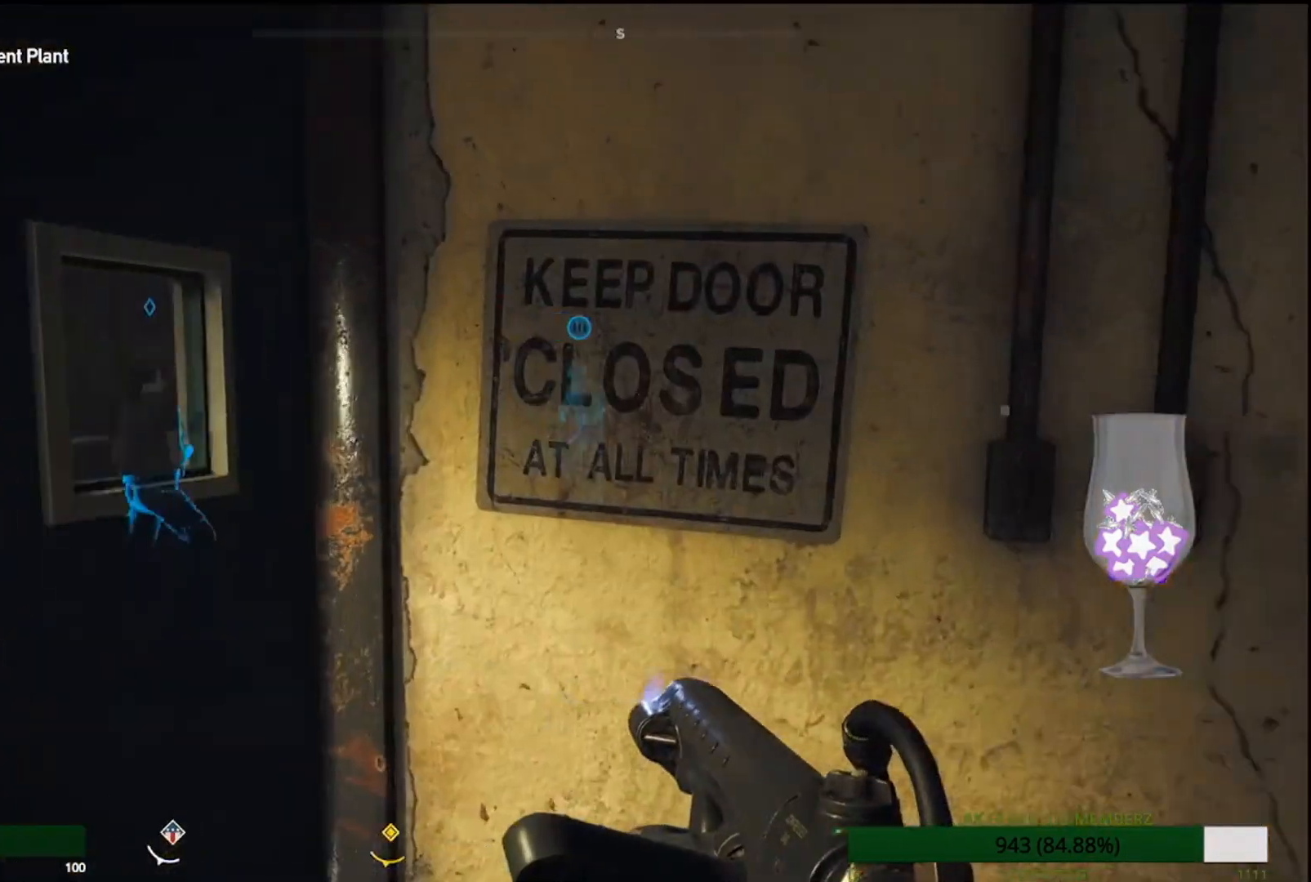
{"buttons": [], "left_stick": "down", "right_stick": "center", "events": [[217, "left_stick", "down"]]}
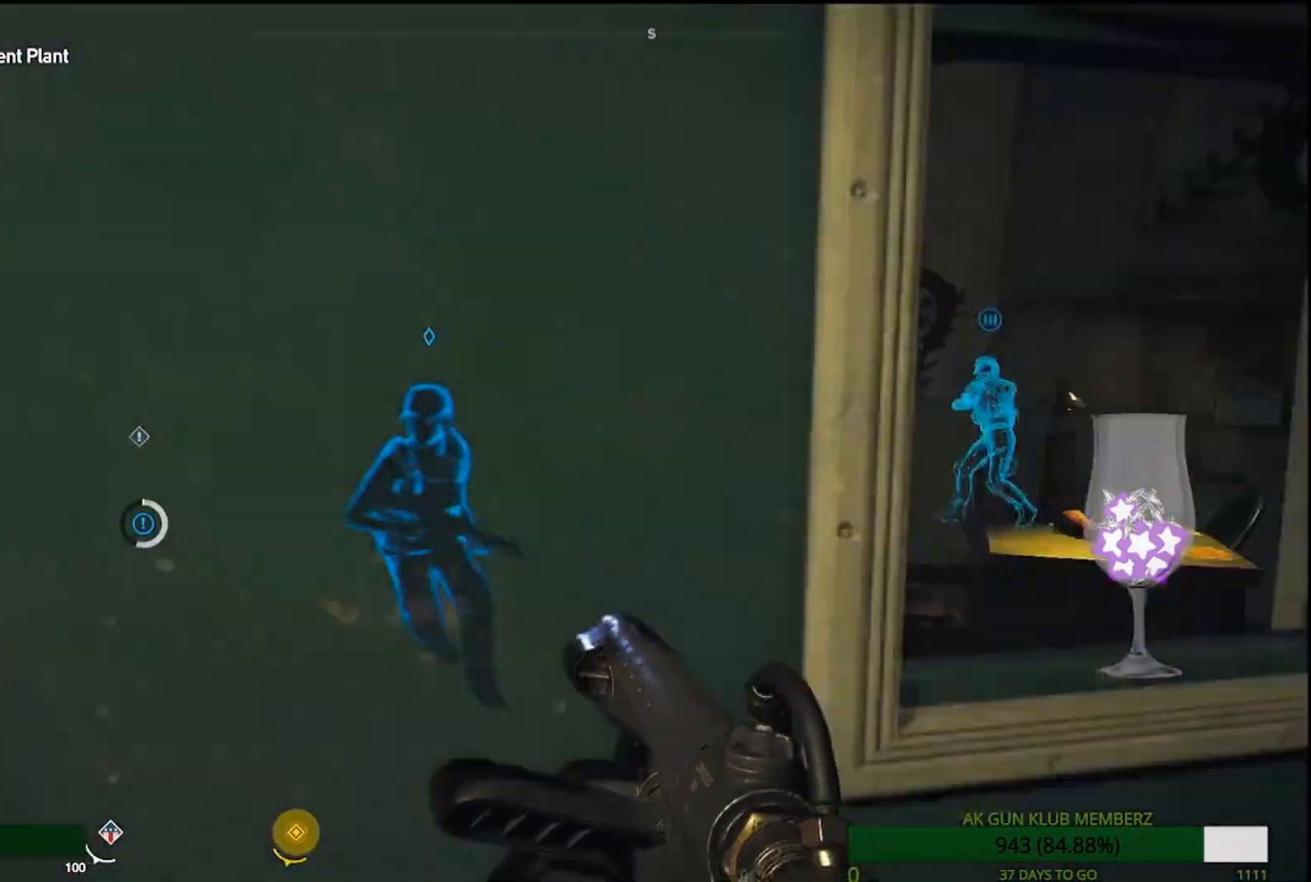
{"buttons": [], "left_stick": "down", "right_stick": "center", "events": []}
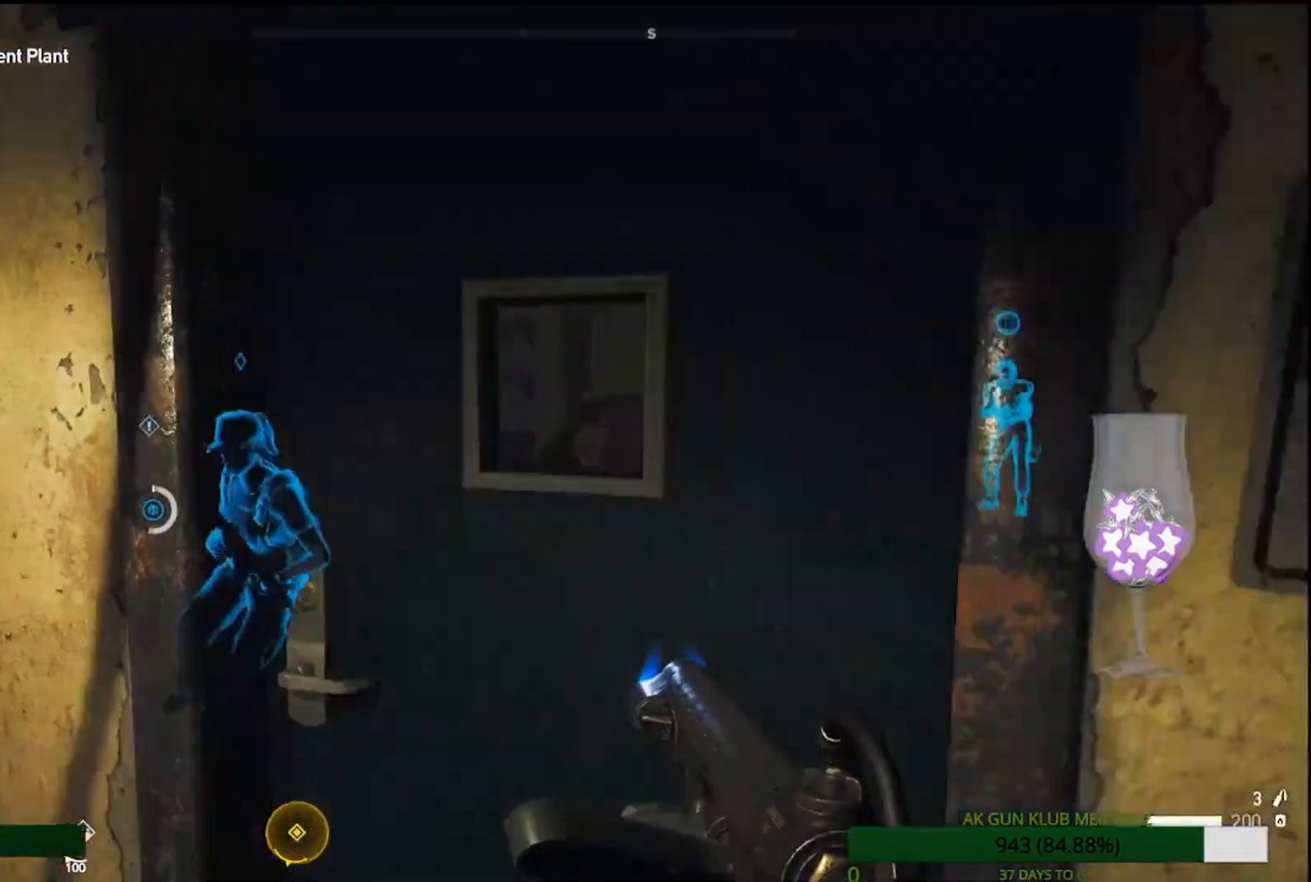
{"buttons": [], "left_stick": "down-right", "right_stick": "center", "events": [[83, "left_stick", "down-right"]]}
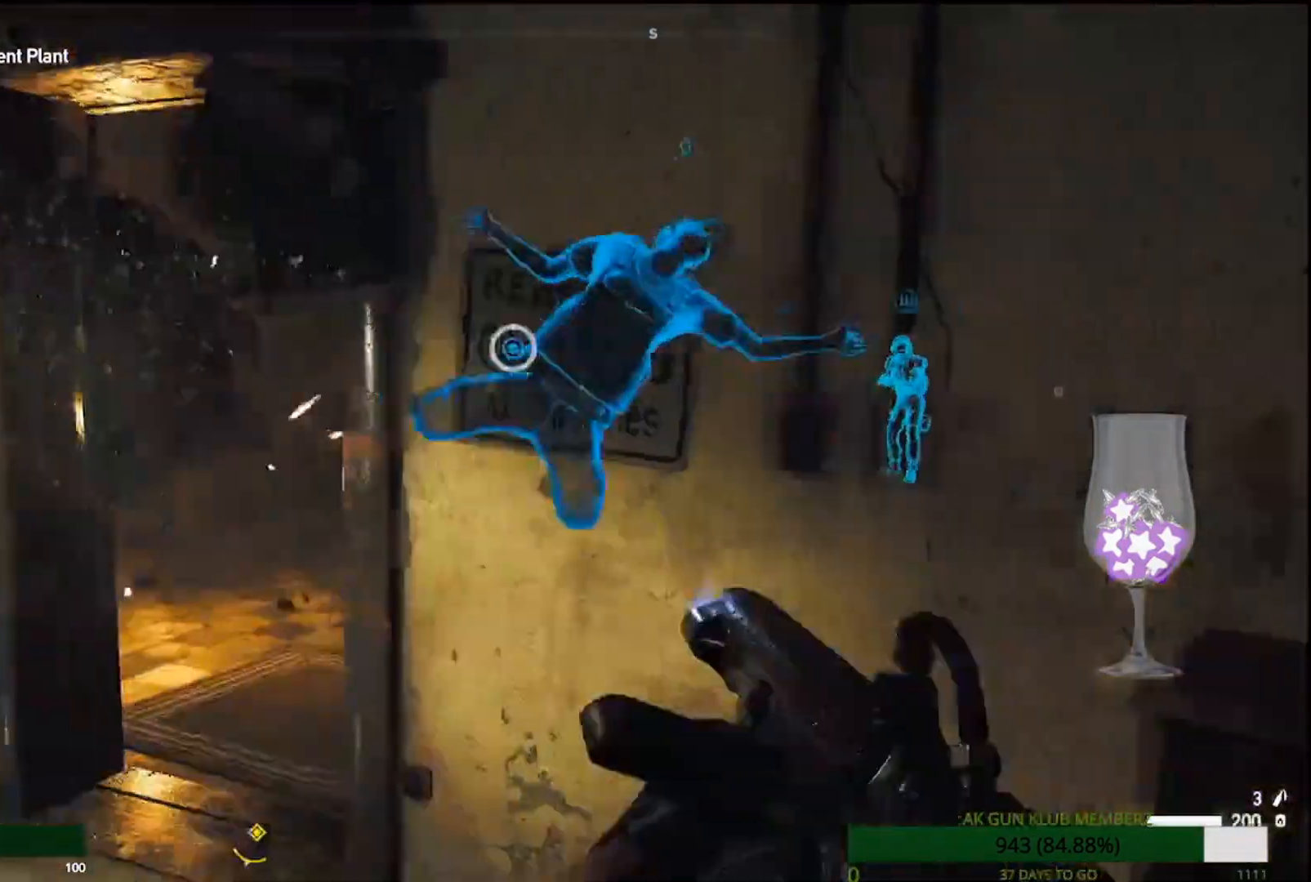
{"buttons": [], "left_stick": "center", "right_stick": "center", "events": [[367, "left_stick", "center"], [417, "L1", "down"], [467, "L1", "up"]]}
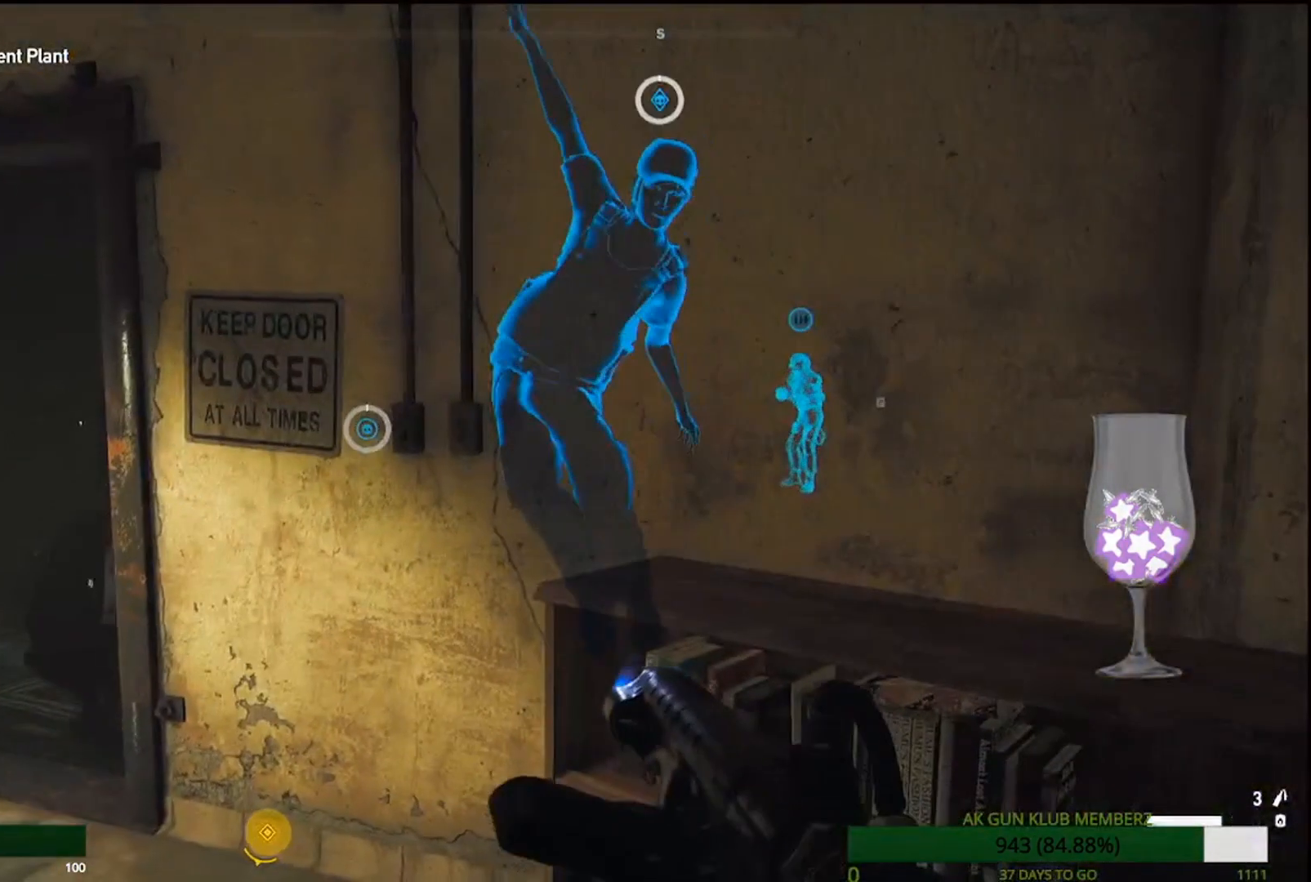
{"buttons": [], "left_stick": "up-left", "right_stick": "center", "events": [[167, "left_stick", "left"], [250, "left_stick", "up-left"]]}
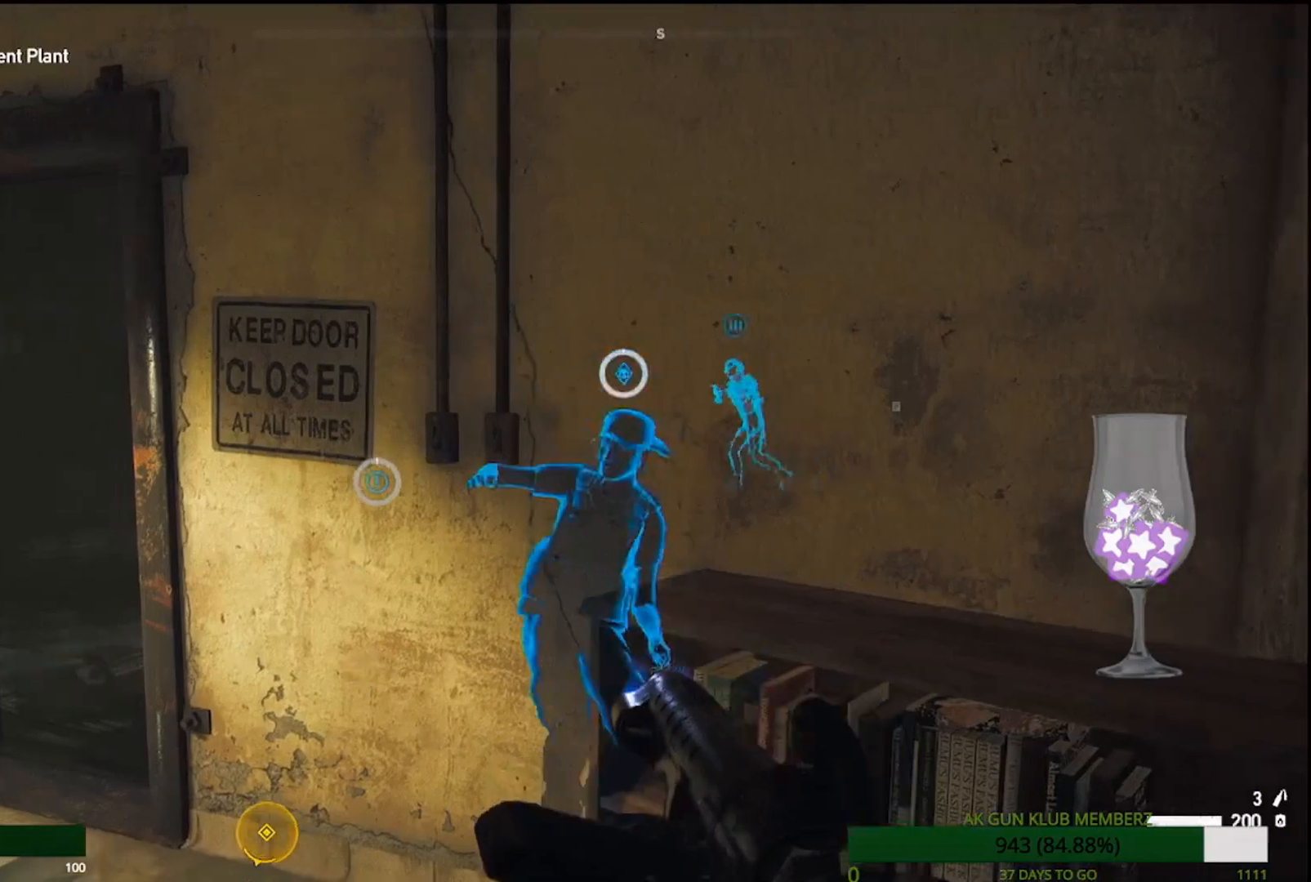
{"buttons": [], "left_stick": "up-left", "right_stick": "down-right"}
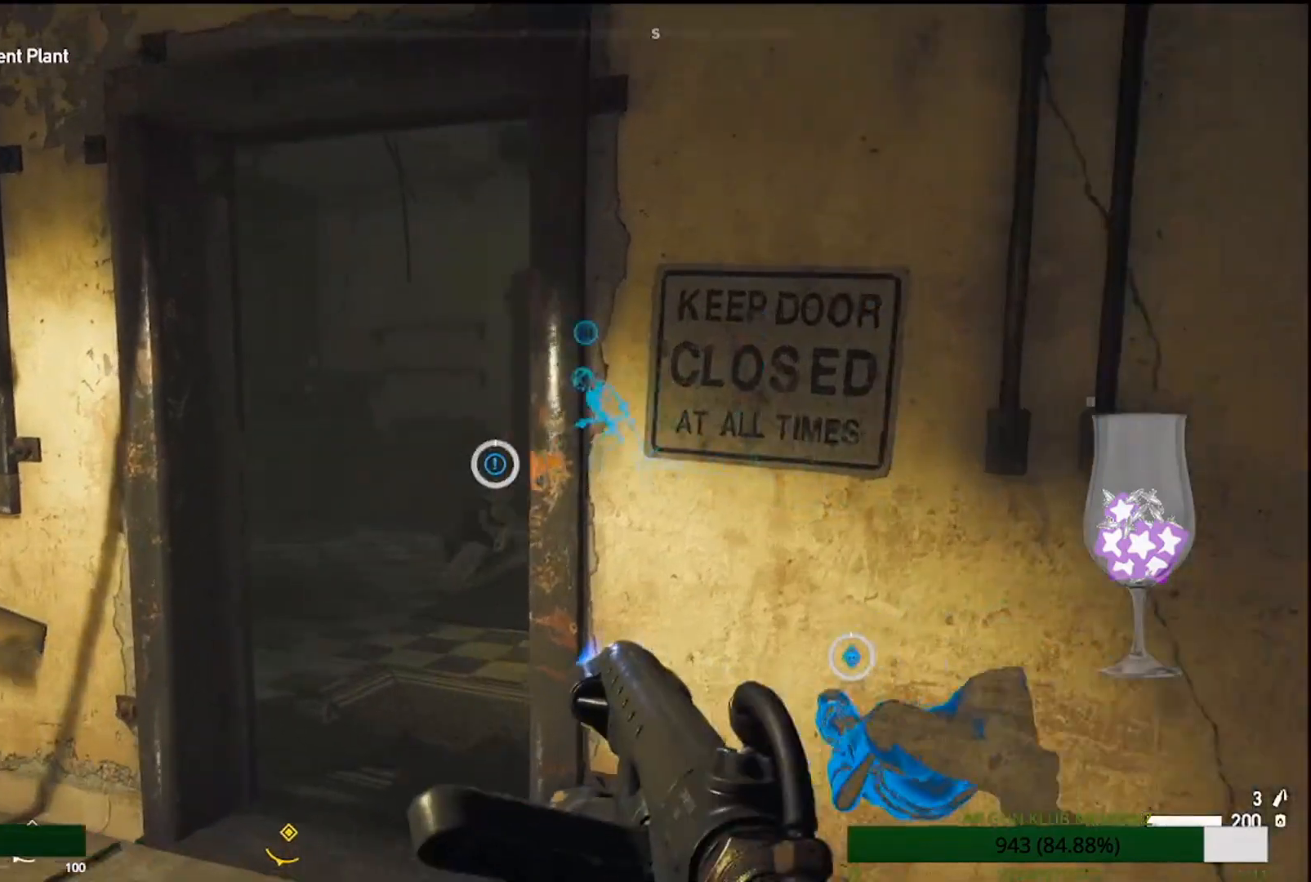
{"buttons": [], "left_stick": "center", "right_stick": "right", "events": [[167, "left_stick", "left"], [433, "left_stick", "center"], [450, "right_stick", "right"]]}
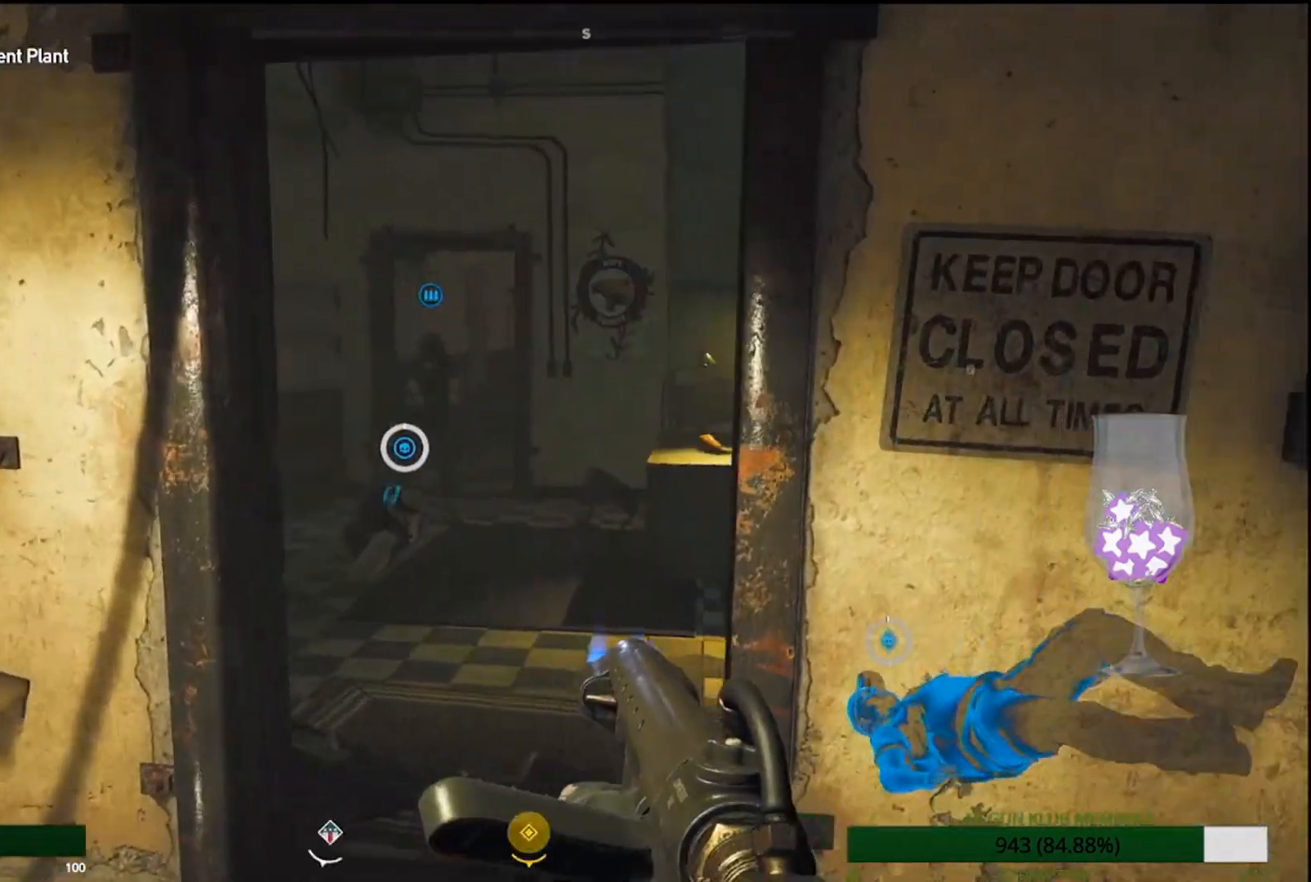
{"buttons": [], "left_stick": "center", "right_stick": "center", "events": [[33, "L1", "down"], [83, "L1", "up"], [150, "L1", "down"], [150, "right_stick", "center"], [283, "L1", "up"]]}
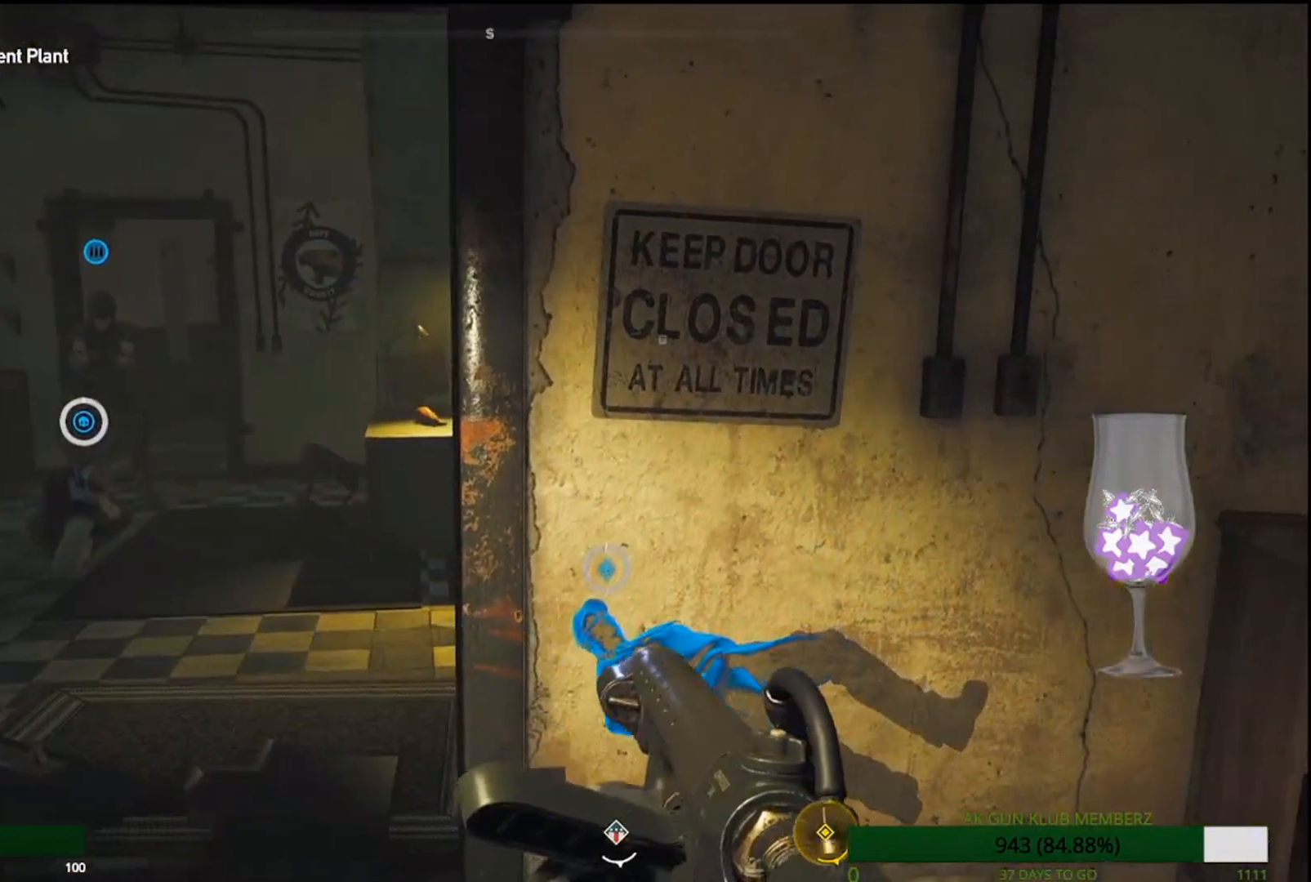
{"buttons": [], "left_stick": "center", "right_stick": "center", "events": []}